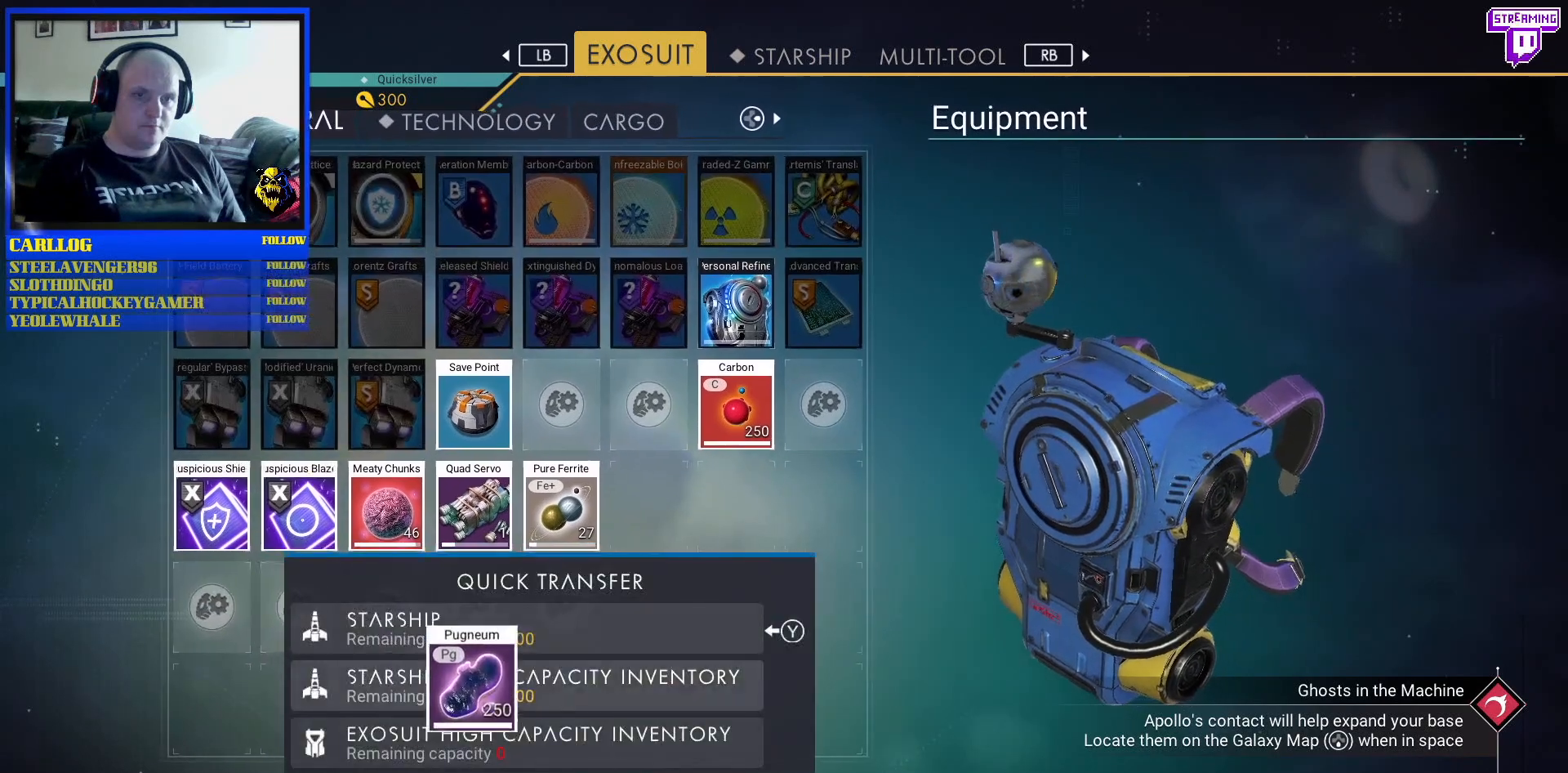
Gameplay with a controller (Xbox layout); each line is a JSON object with the inputs held at the frame after it. "events" lists button and stick changes between this image and that frame as [ms after this image, input, new state], when the widget could be followed in between. Not read: L2 L3.
{"buttons": [], "left_stick": "center", "right_stick": "center", "events": [[83, "left_stick", "center"]]}
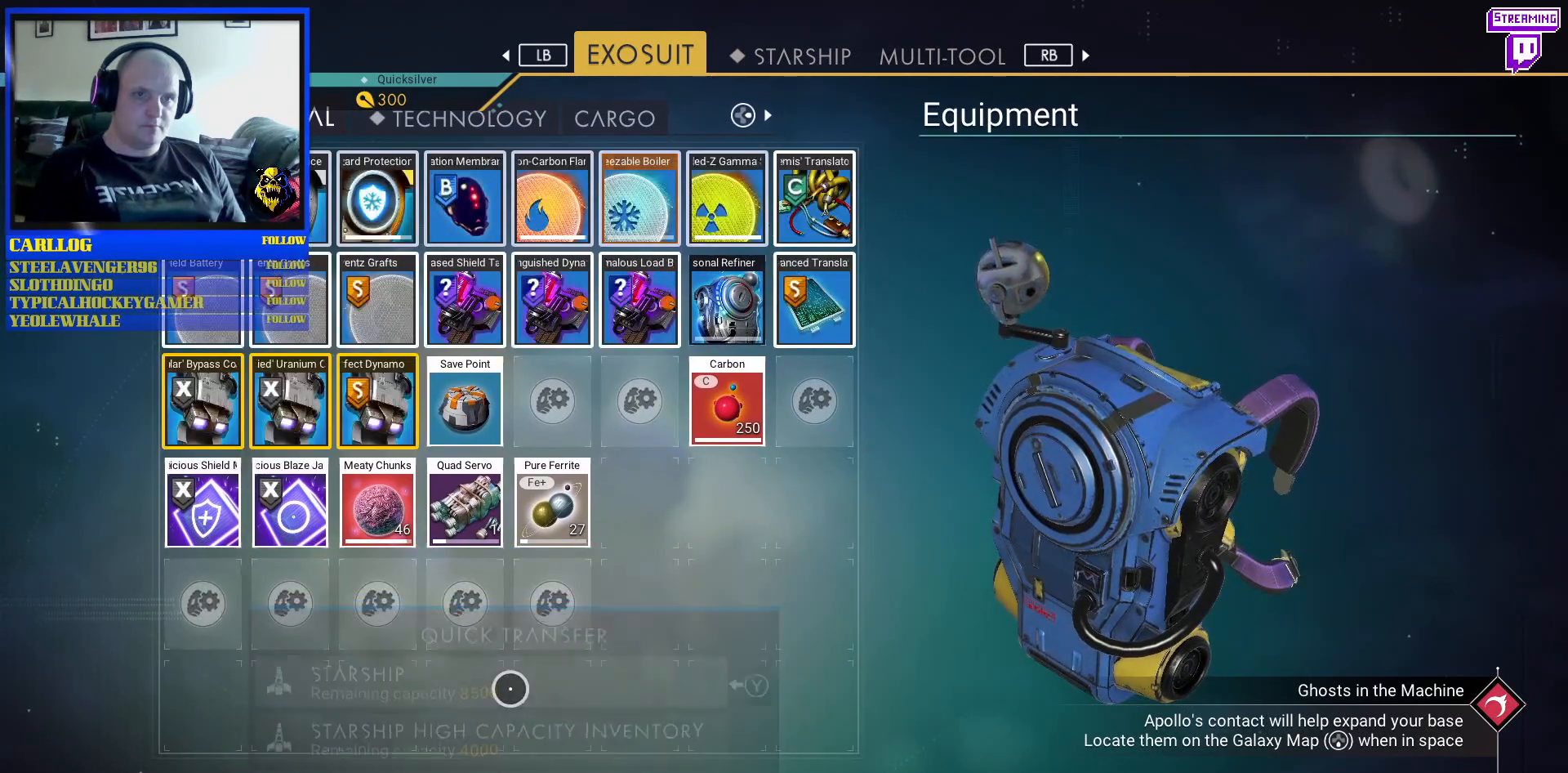
{"buttons": [], "left_stick": "right", "right_stick": "center", "events": [[117, "left_stick", "up"], [400, "left_stick", "right"]]}
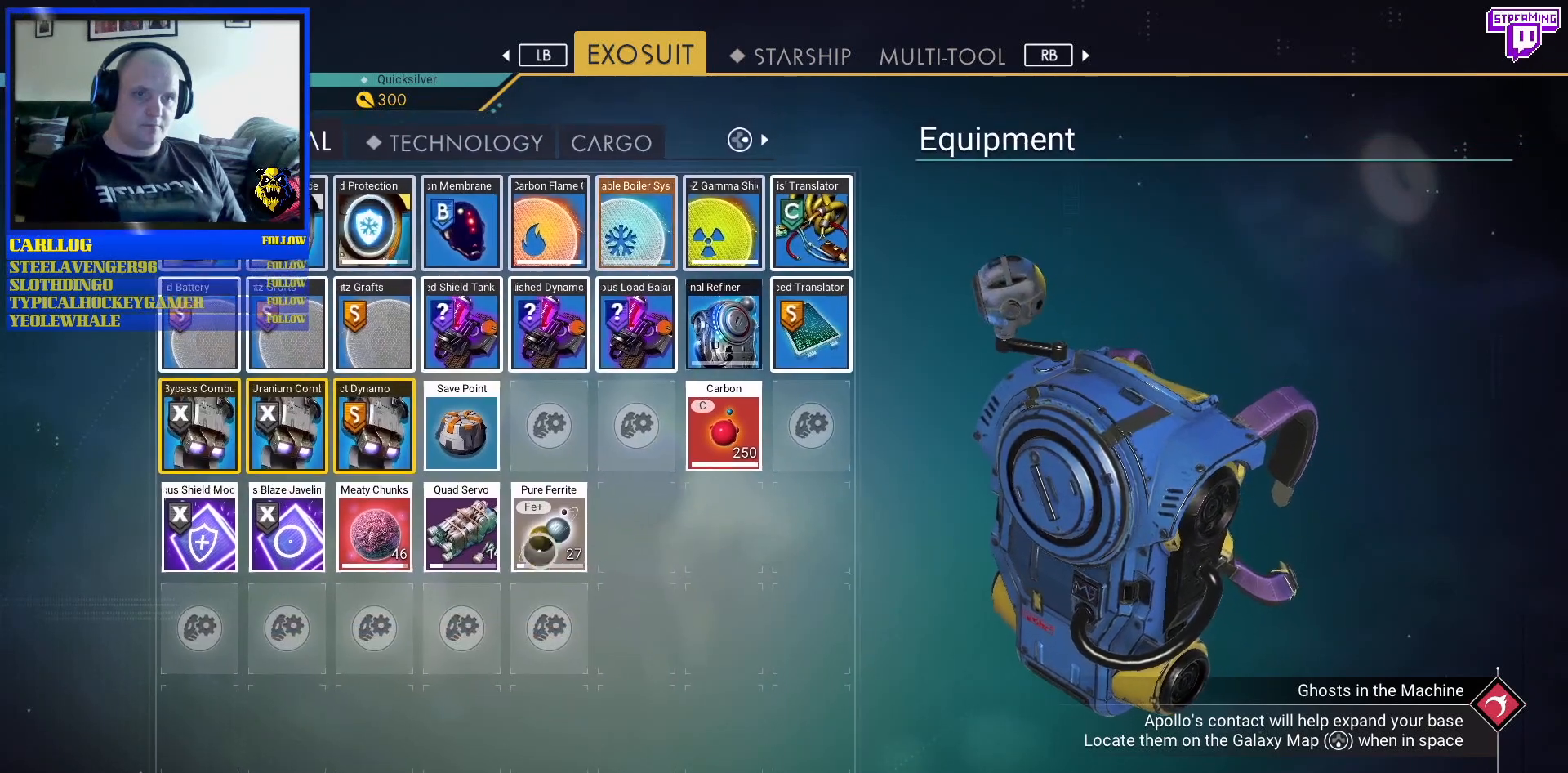
{"buttons": [], "left_stick": "center", "right_stick": "center", "events": [[83, "left_stick", "center"], [217, "left_stick", "up-left"], [333, "left_stick", "center"]]}
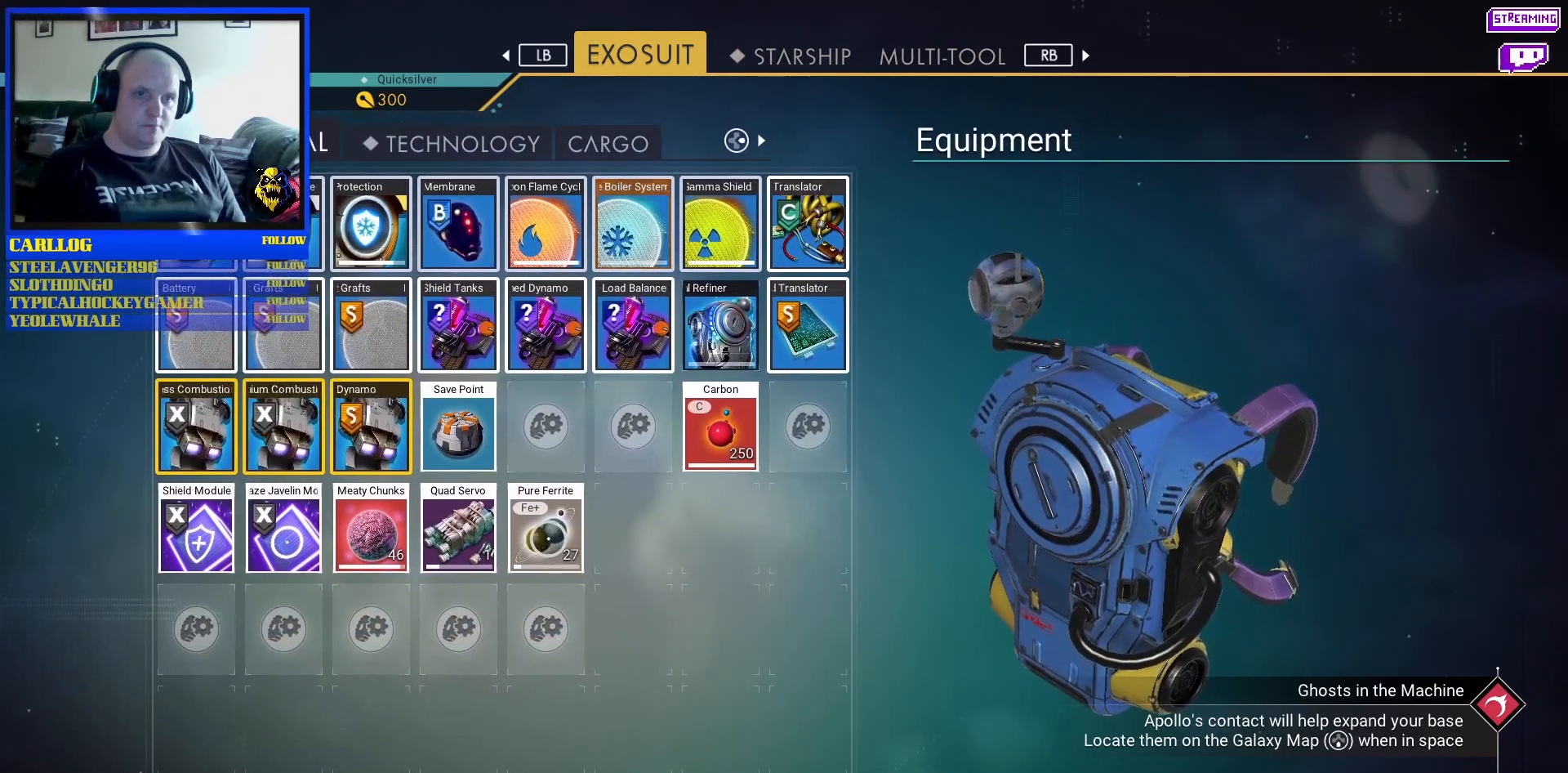
{"buttons": [], "left_stick": "down-right", "right_stick": "center", "events": [[383, "left_stick", "down-right"]]}
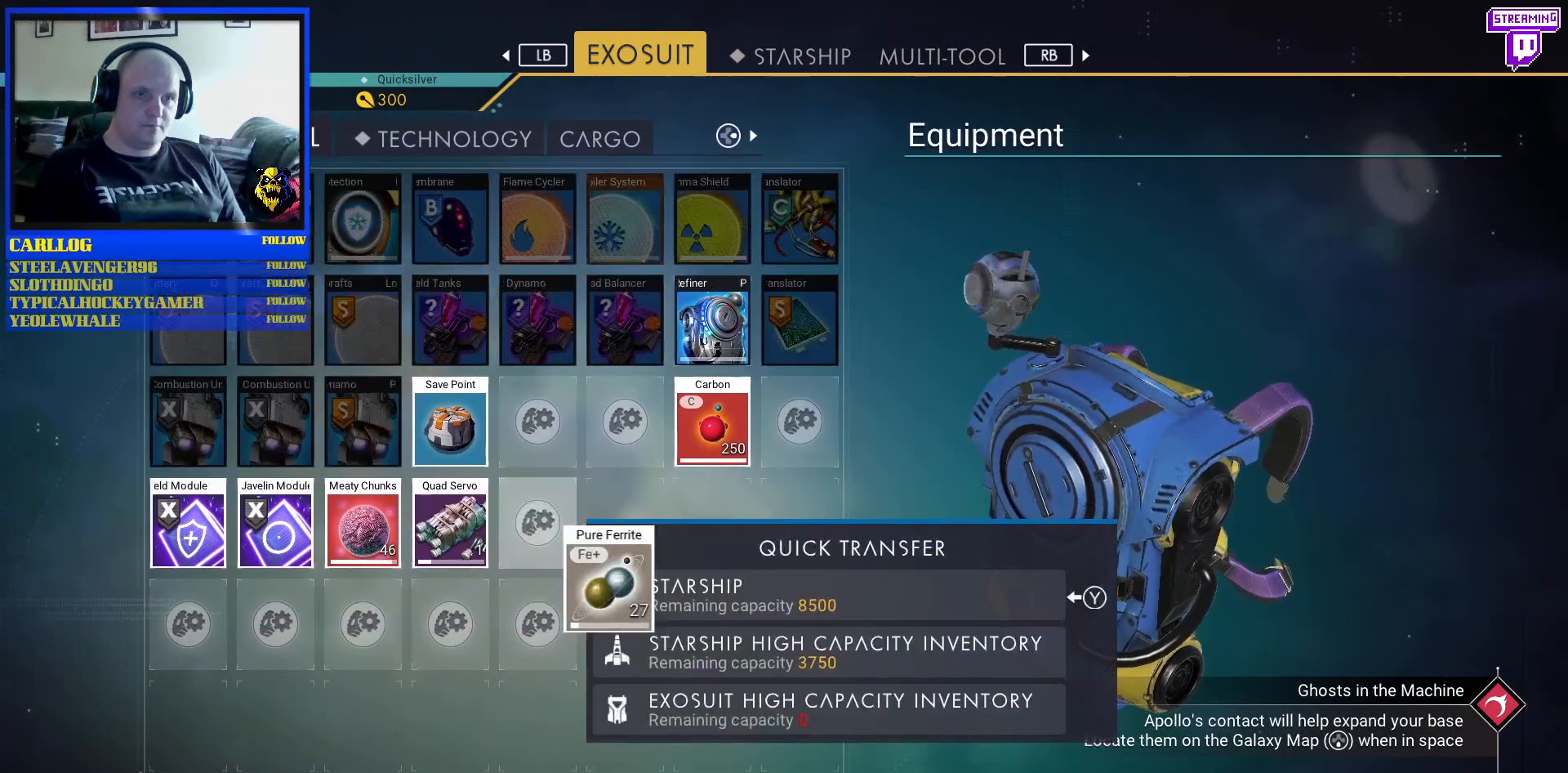
{"buttons": [], "left_stick": "up", "right_stick": "center", "events": [[250, "left_stick", "center"], [433, "left_stick", "up"]]}
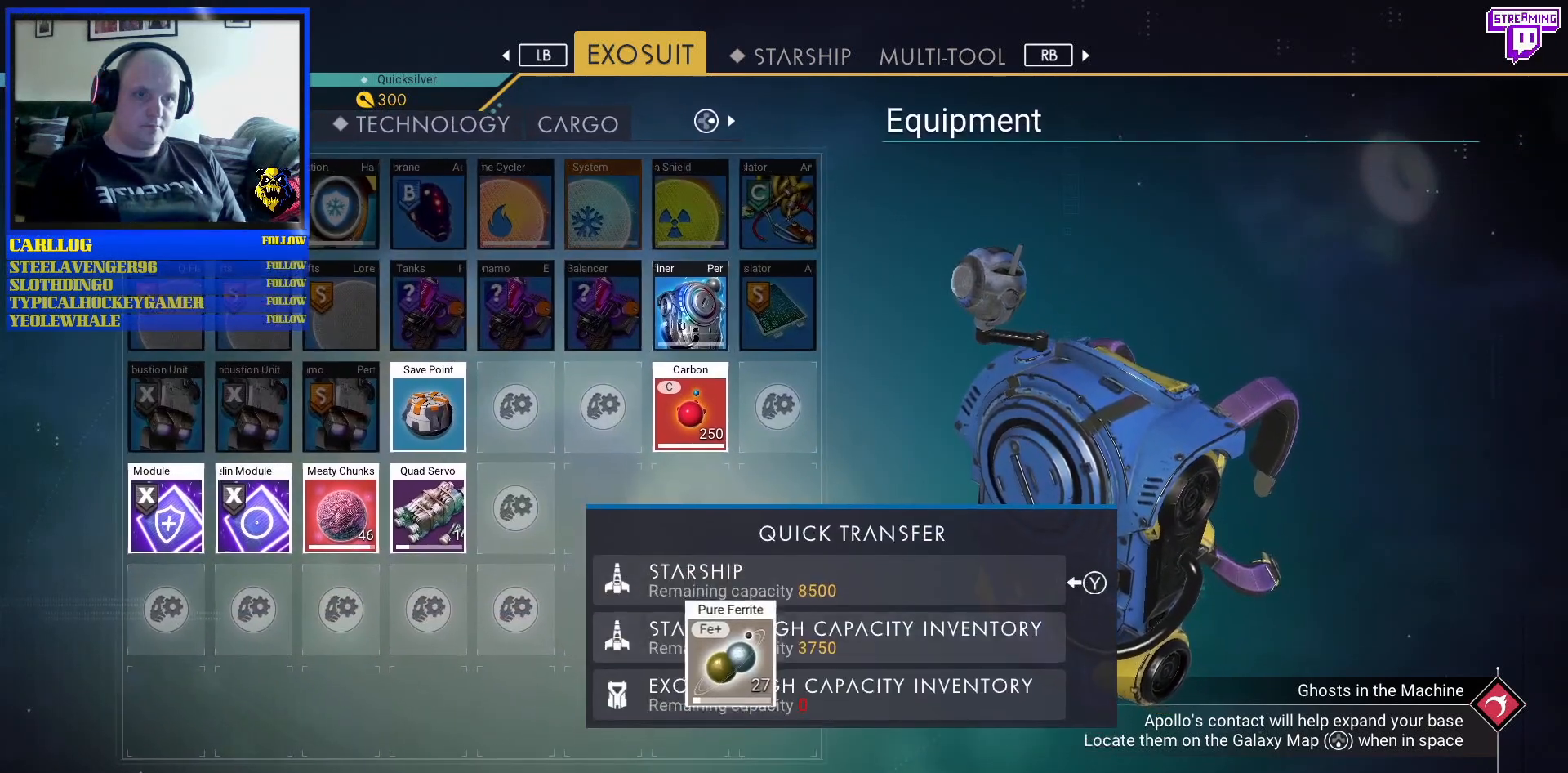
{"buttons": [], "left_stick": "up", "right_stick": "center", "events": [[33, "left_stick", "center"], [500, "left_stick", "up"]]}
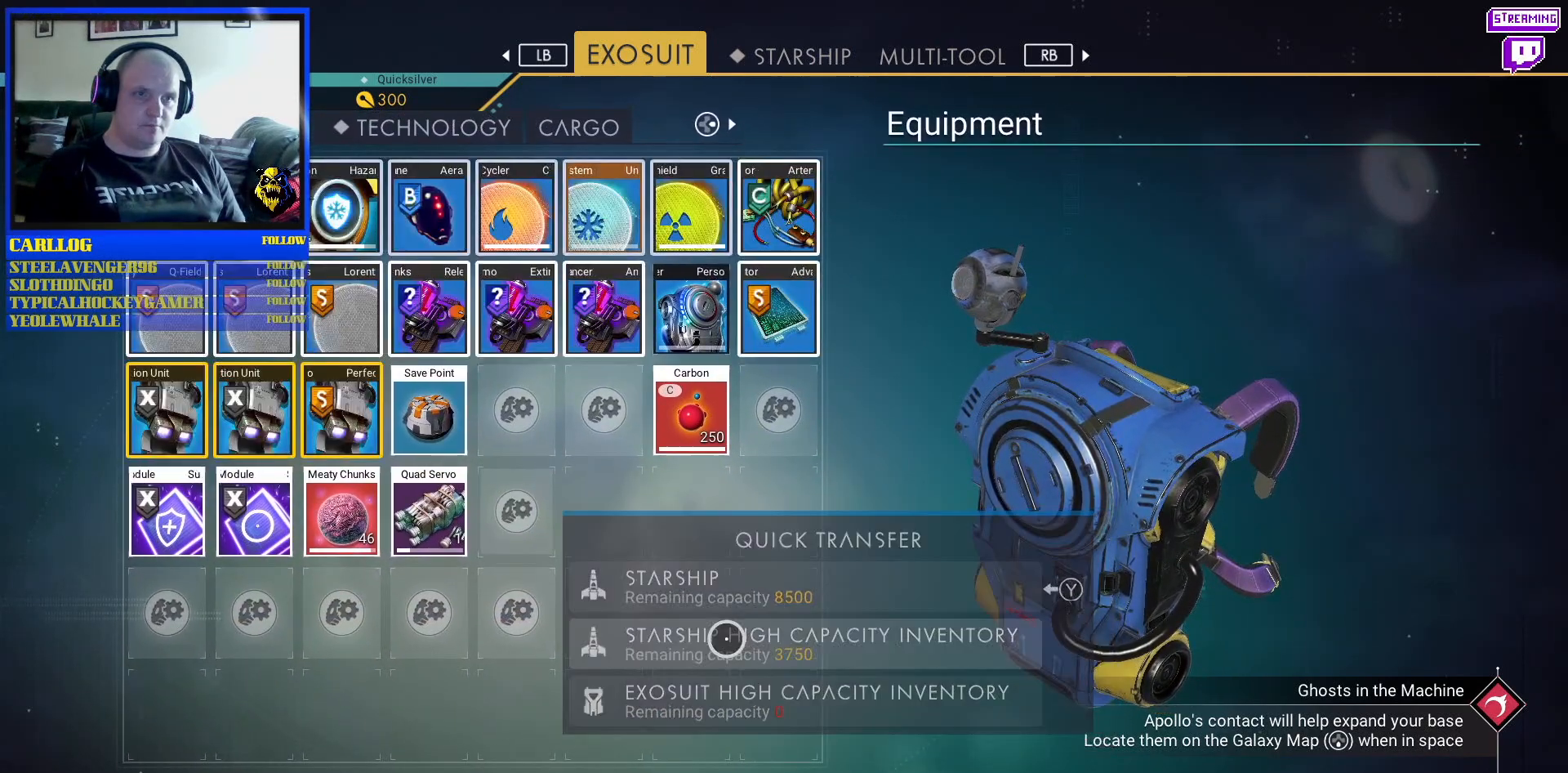
{"buttons": [], "left_stick": "center", "right_stick": "center", "events": [[367, "left_stick", "center"]]}
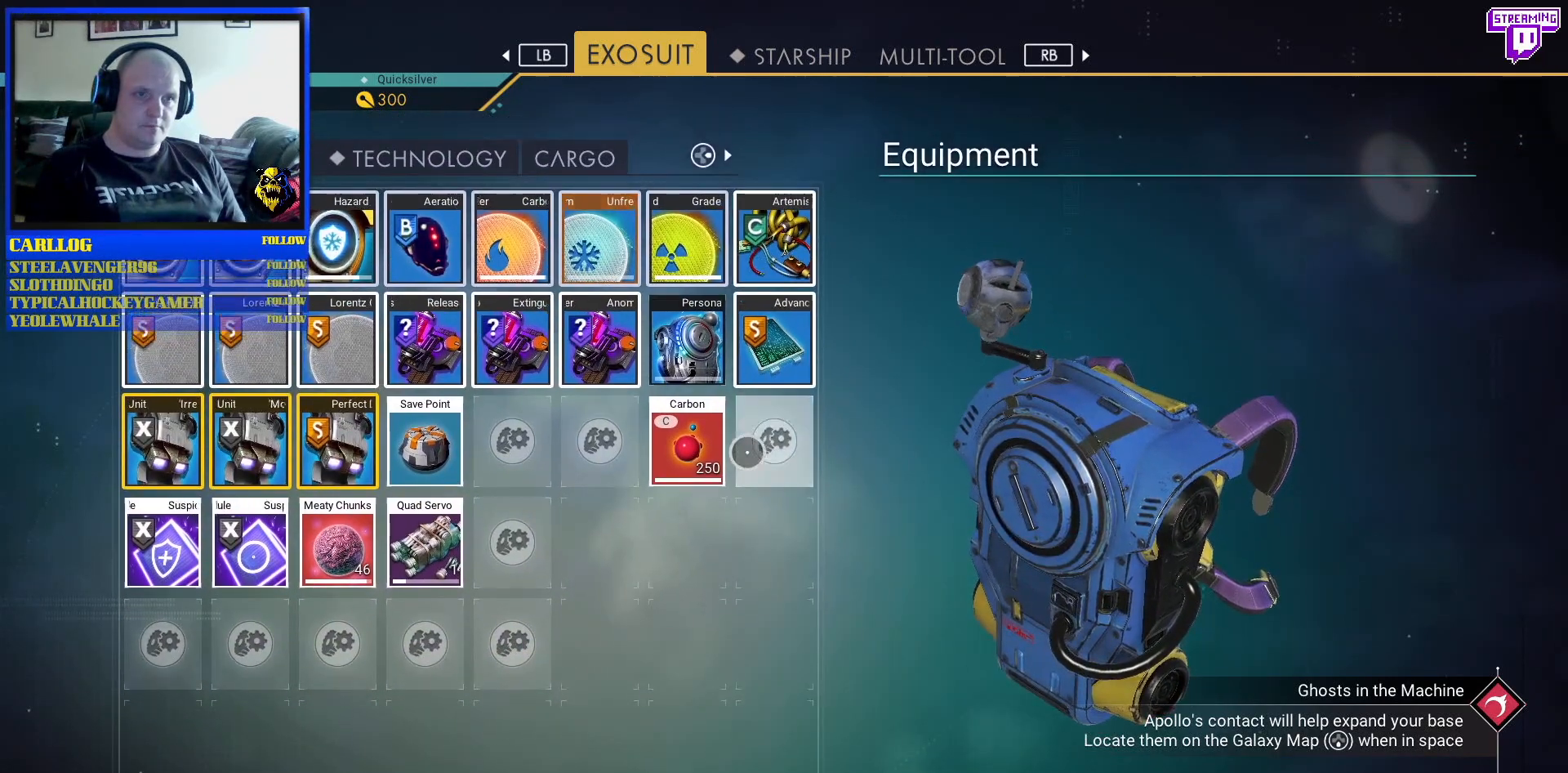
{"buttons": [], "left_stick": "center", "right_stick": "center", "events": [[150, "left_stick", "up-left"], [267, "left_stick", "center"]]}
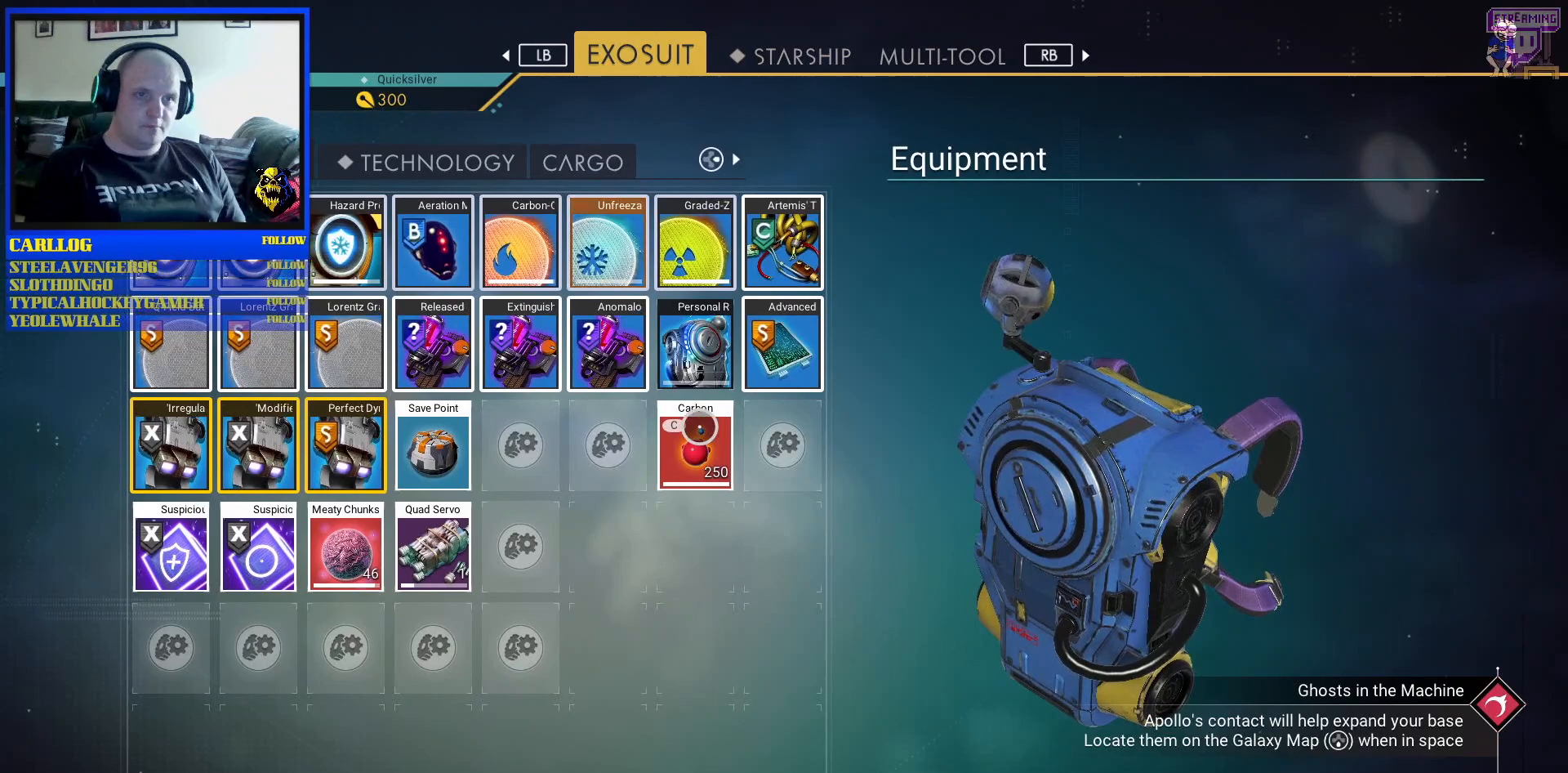
{"buttons": [], "left_stick": "down-right", "right_stick": "center"}
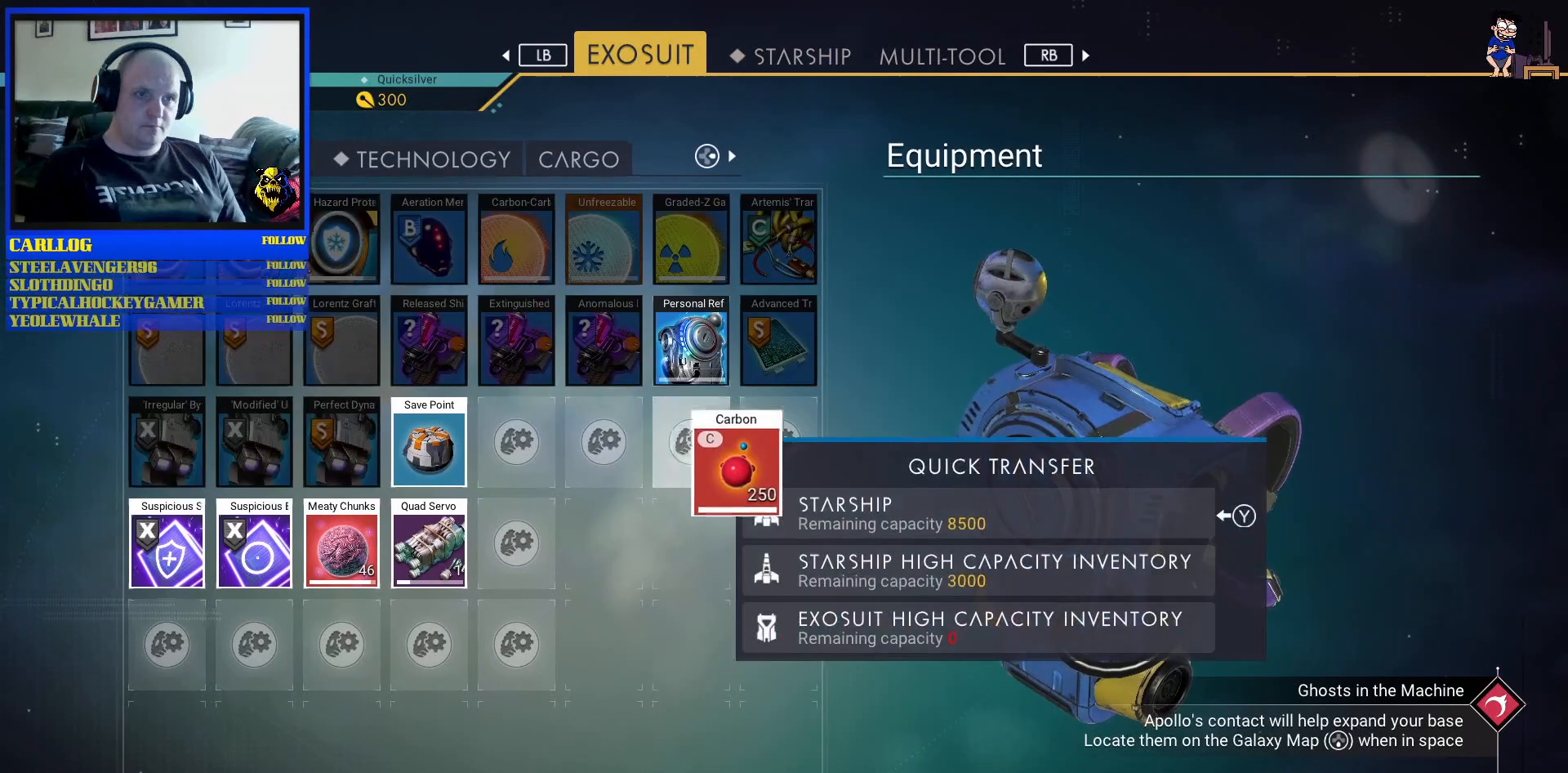
{"buttons": [], "left_stick": "center", "right_stick": "center", "events": [[250, "left_stick", "center"], [367, "left_stick", "right"], [483, "left_stick", "center"]]}
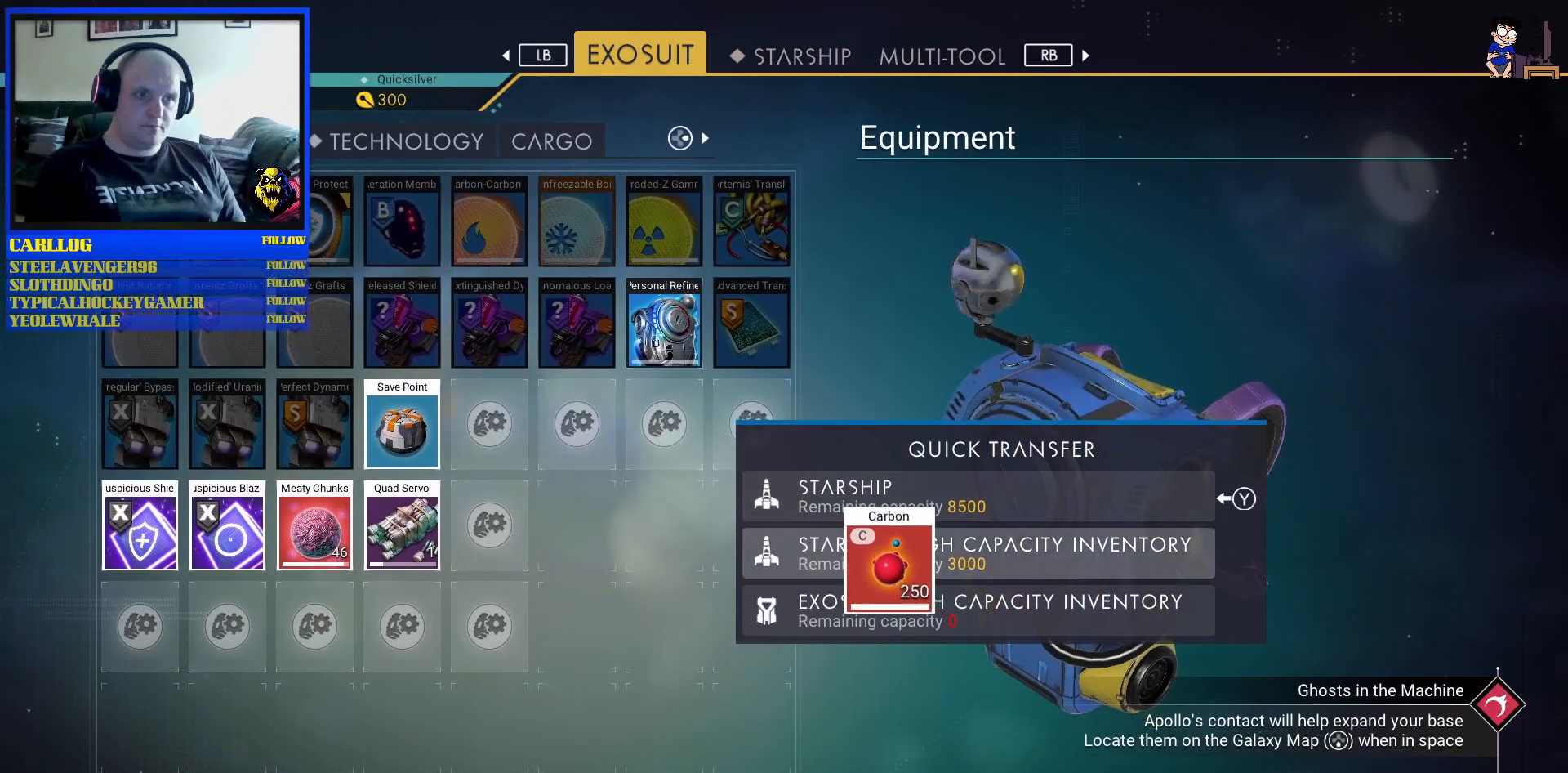
{"buttons": [], "left_stick": "left", "right_stick": "center", "events": [[267, "left_stick", "left"]]}
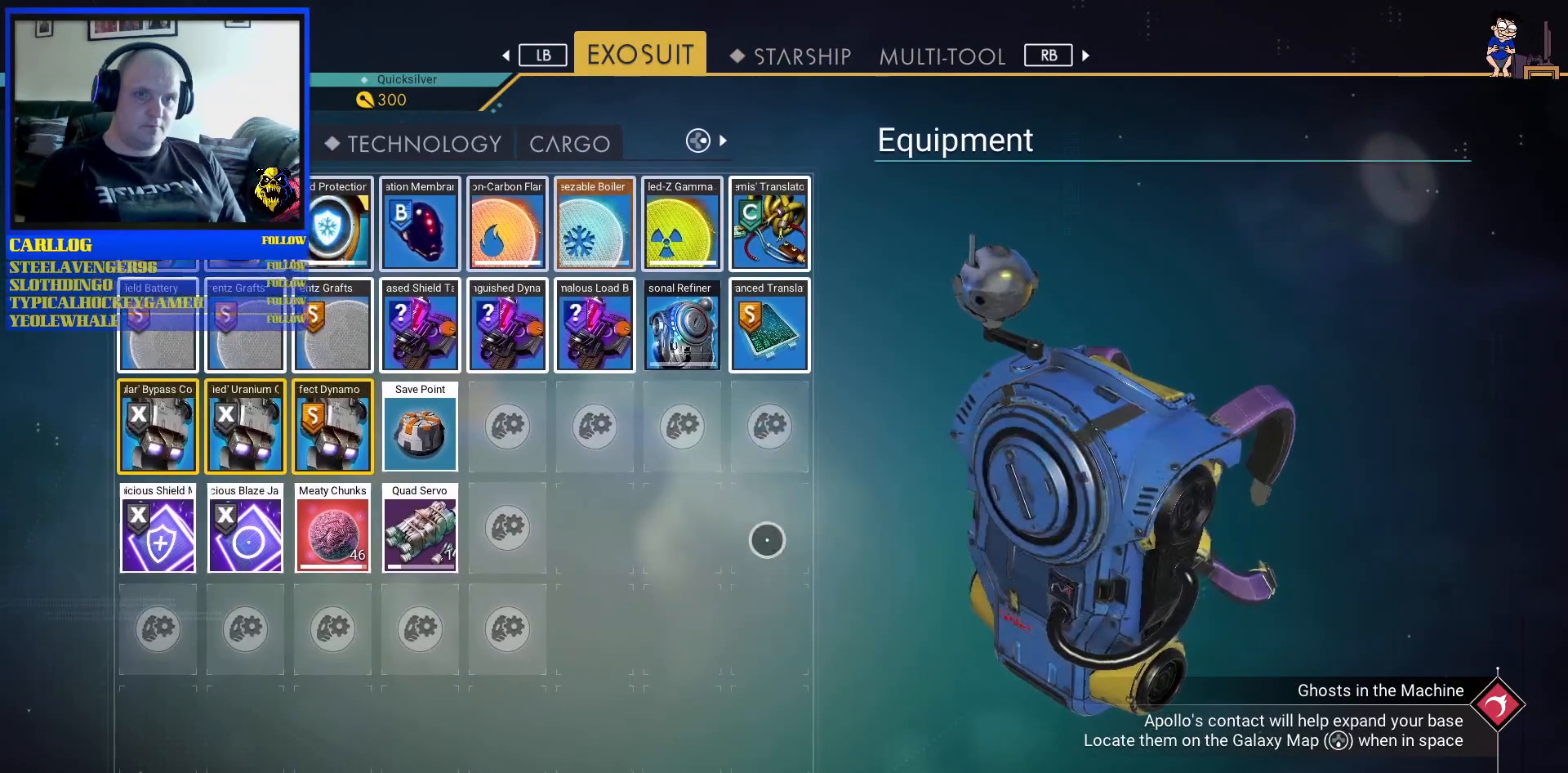
{"buttons": [], "left_stick": "center", "right_stick": "center", "events": [[500, "left_stick", "center"]]}
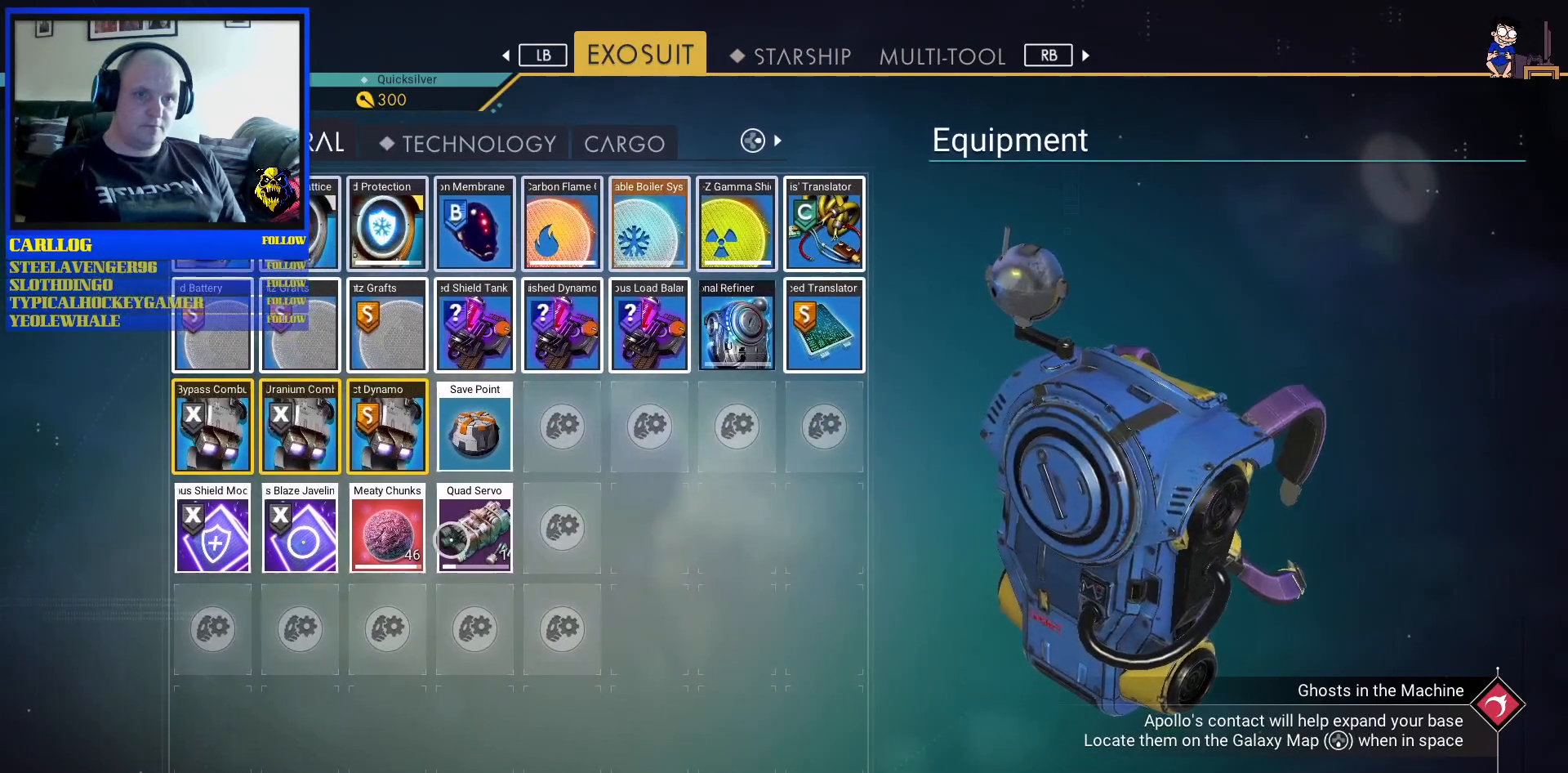
{"buttons": [], "left_stick": "right", "right_stick": "center", "events": [[67, "Y", "down"], [150, "Y", "up"], [200, "left_stick", "right"]]}
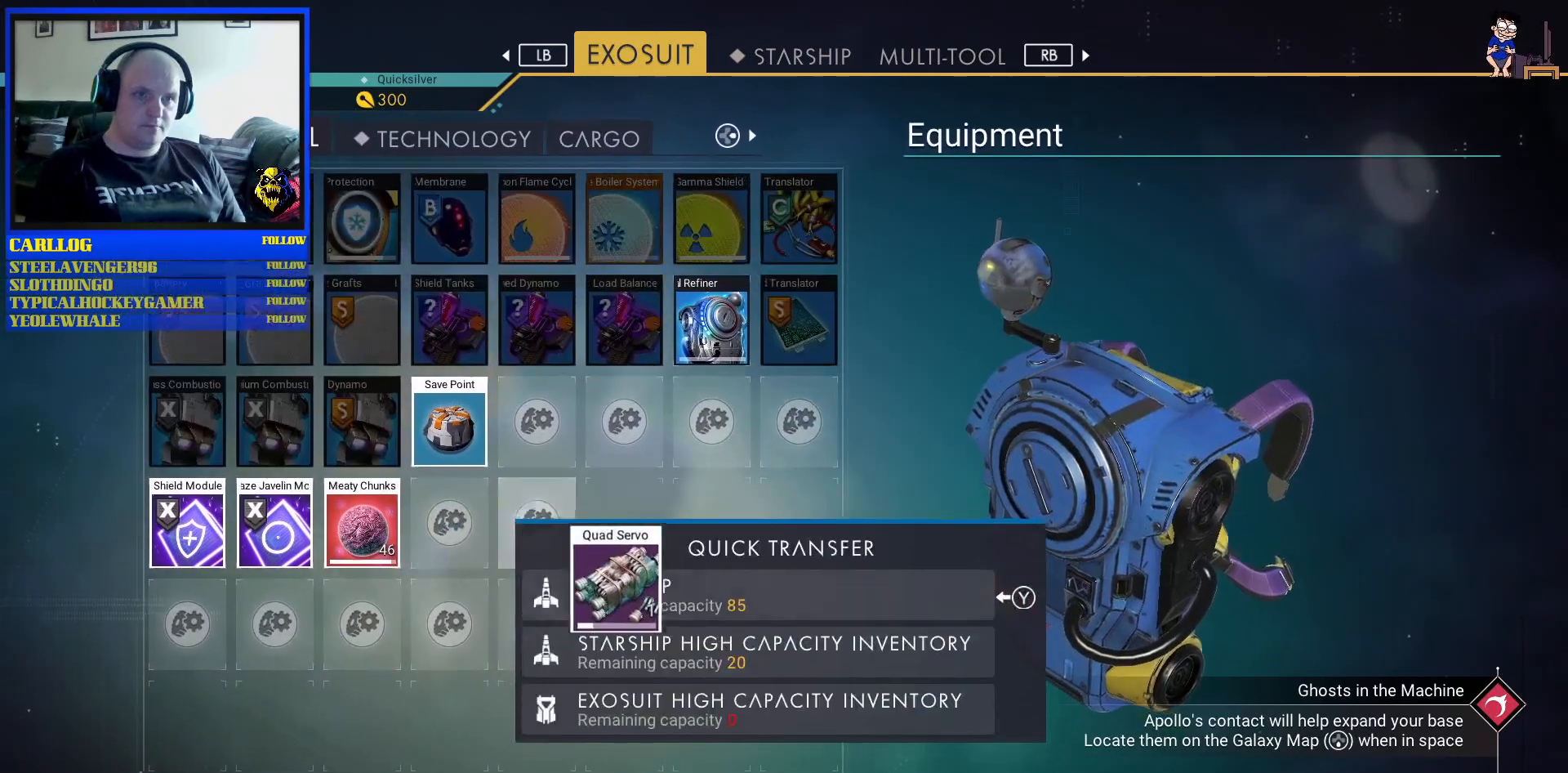
{"buttons": [], "left_stick": "center", "right_stick": "center", "events": [[50, "left_stick", "down-right"], [233, "left_stick", "center"]]}
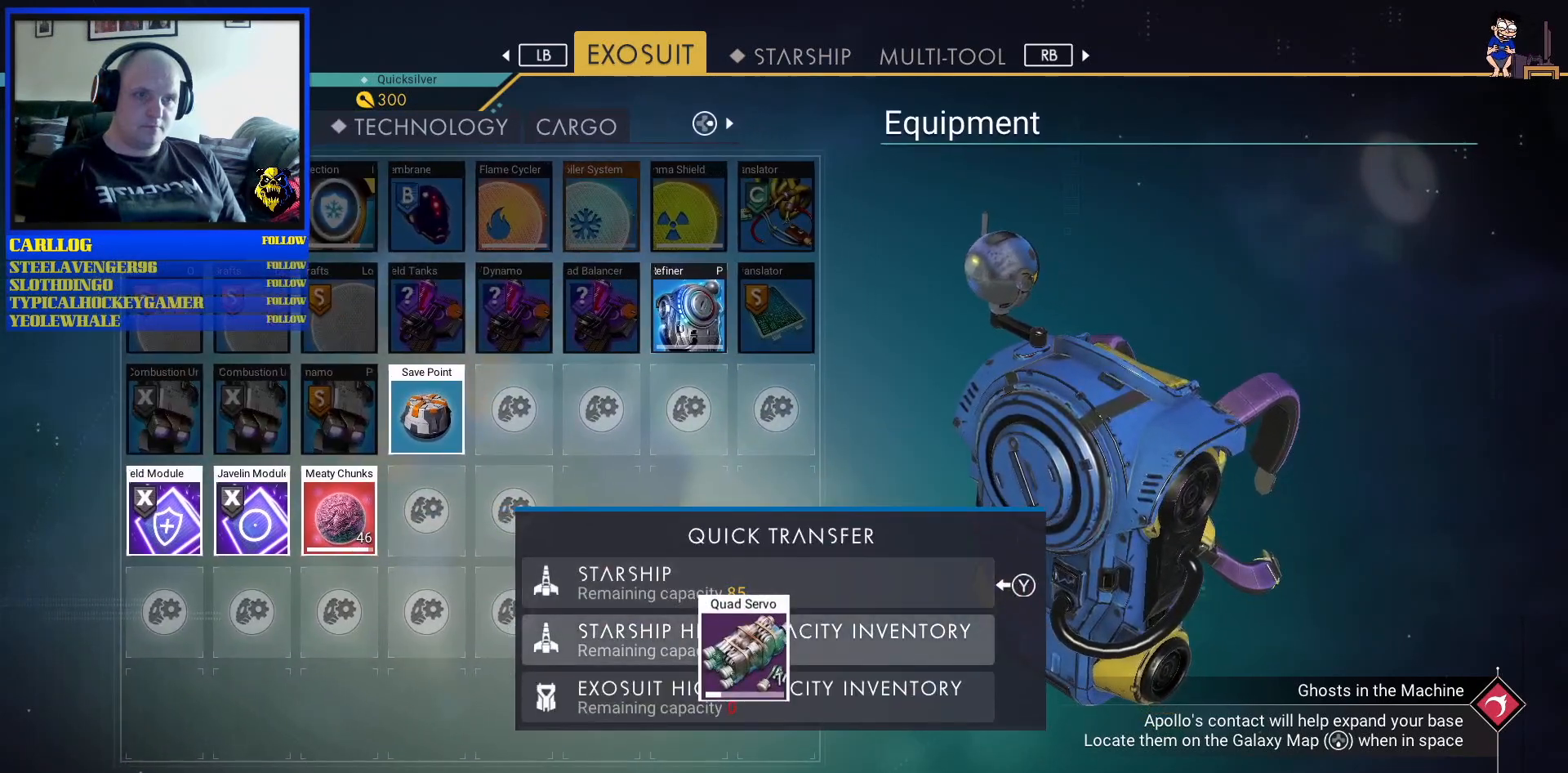
{"buttons": ["A"], "left_stick": "left", "right_stick": "center", "events": [[150, "left_stick", "left"], [250, "A", "down"]]}
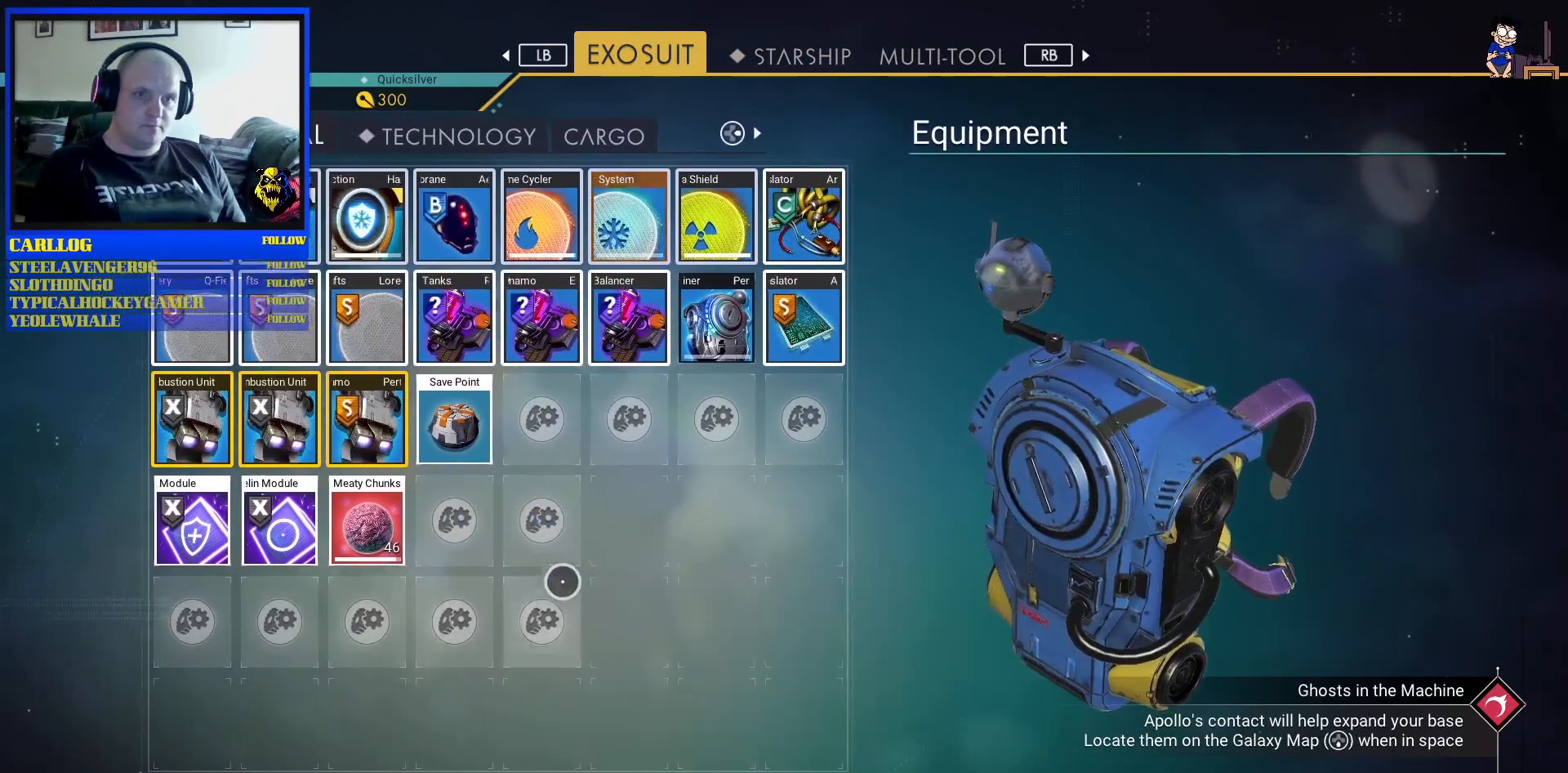
{"buttons": [], "left_stick": "left", "right_stick": "center", "events": [[317, "left_stick", "center"], [367, "left_stick", "left"], [467, "A", "up"]]}
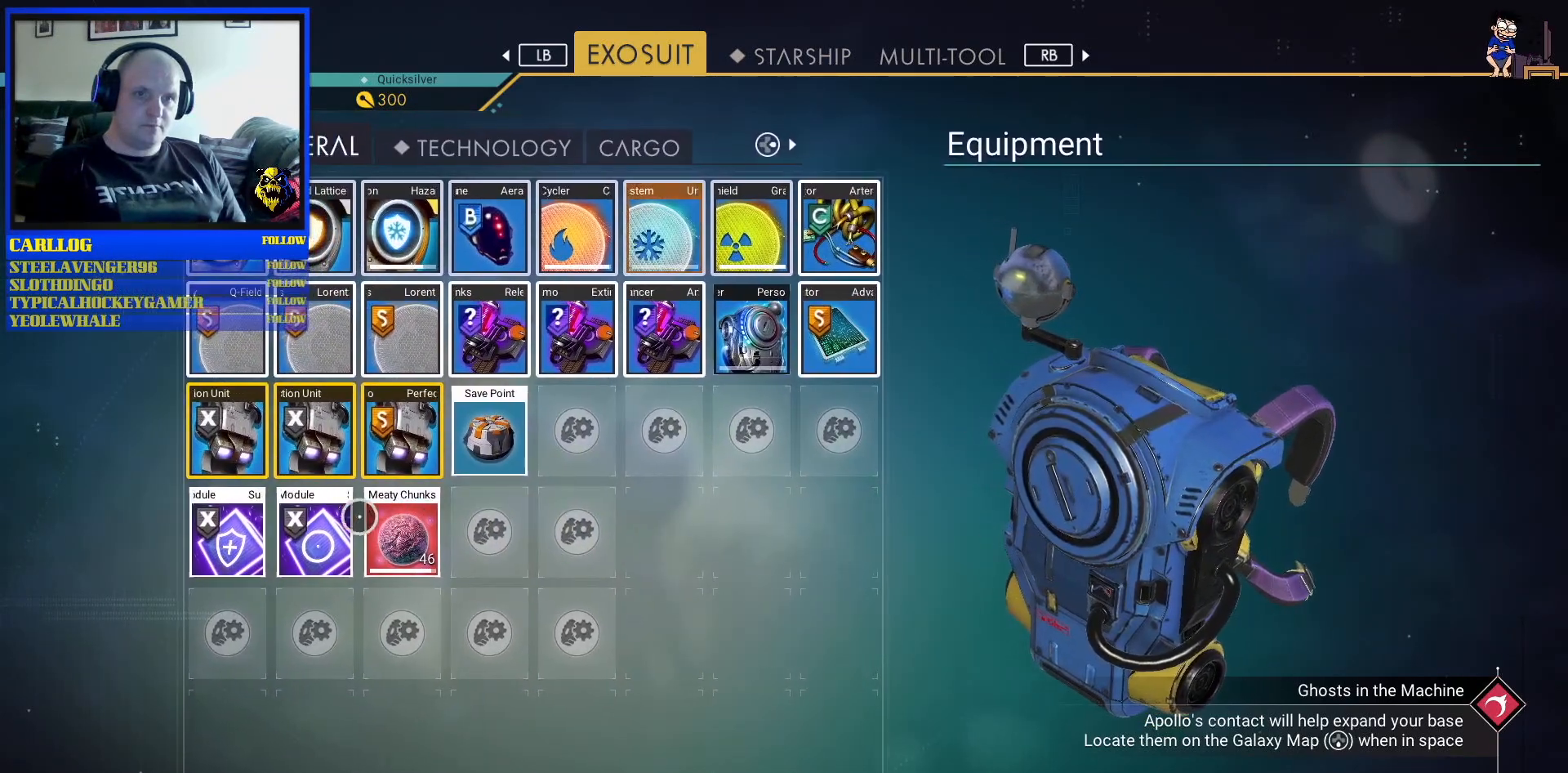
{"buttons": ["DPAD_LEFT"], "left_stick": "center", "right_stick": "center", "events": [[33, "left_stick", "center"], [217, "left_stick", "right"], [333, "left_stick", "center"], [500, "DPAD_LEFT", "down"]]}
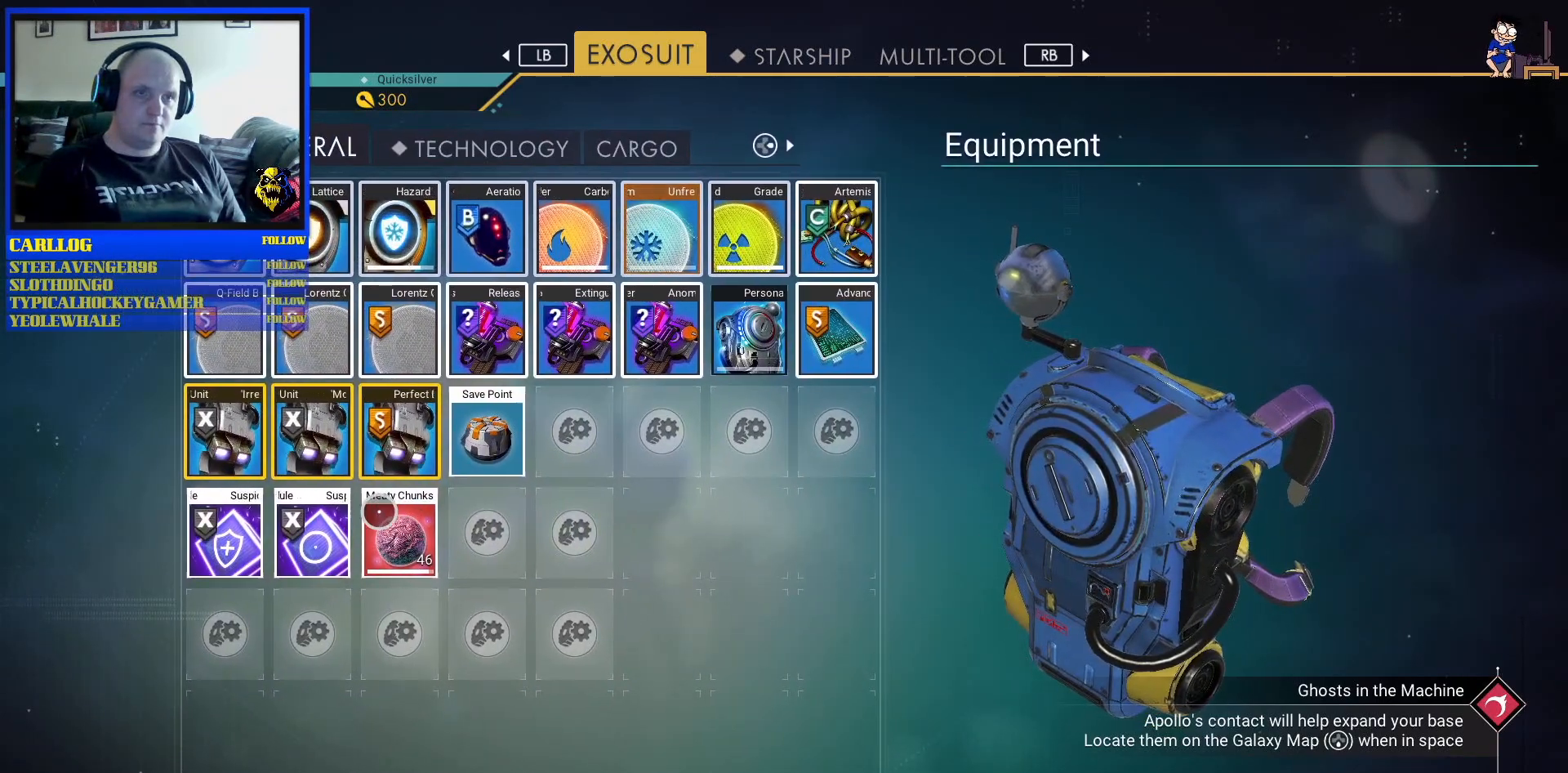
{"buttons": [], "left_stick": "center", "right_stick": "center", "events": [[150, "DPAD_LEFT", "up"]]}
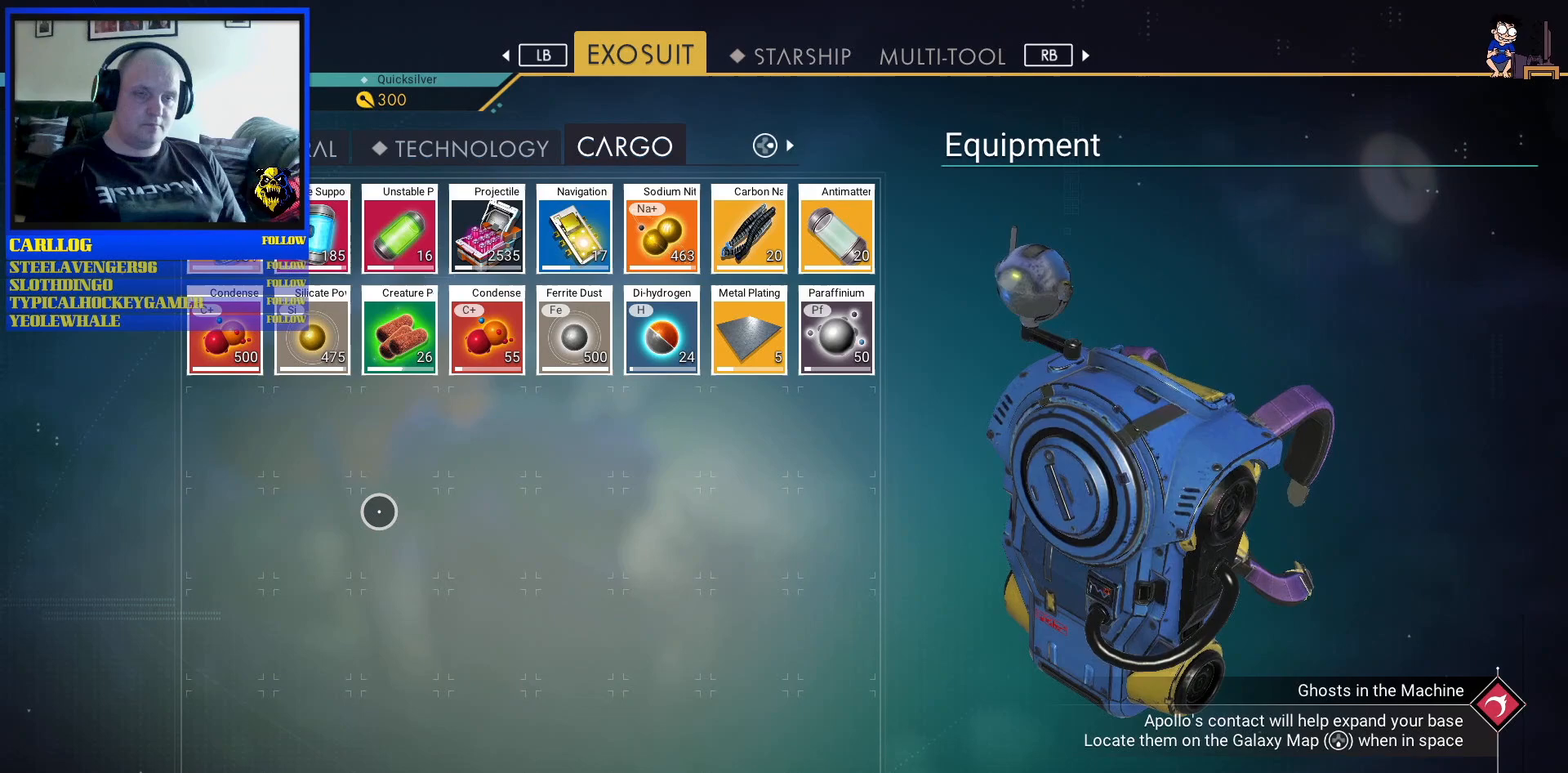
{"buttons": [], "left_stick": "right", "right_stick": "center", "events": [[167, "left_stick", "up-right"], [500, "left_stick", "right"]]}
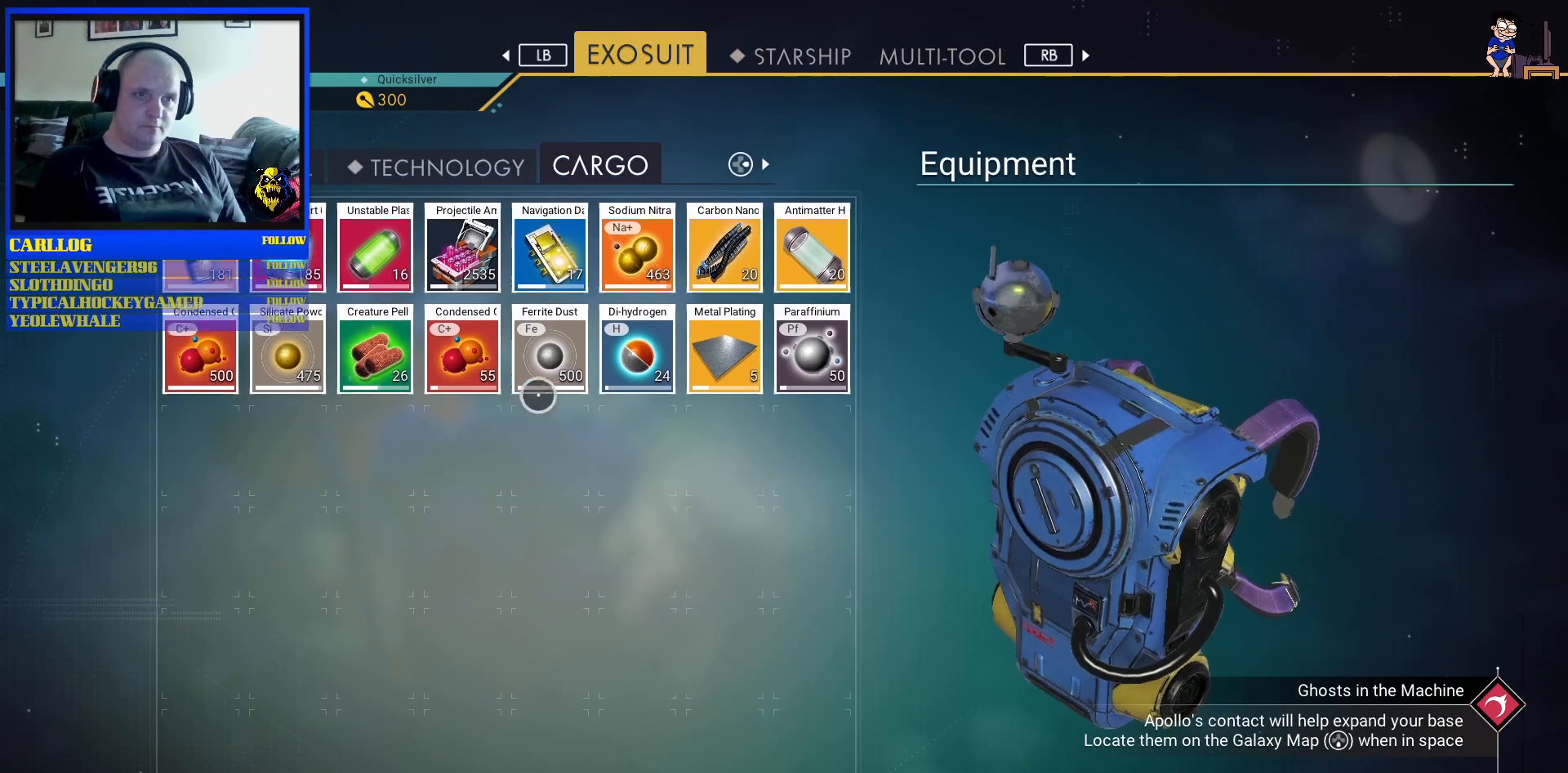
{"buttons": [], "left_stick": "center", "right_stick": "center", "events": [[117, "left_stick", "center"], [350, "left_stick", "right"], [450, "left_stick", "center"]]}
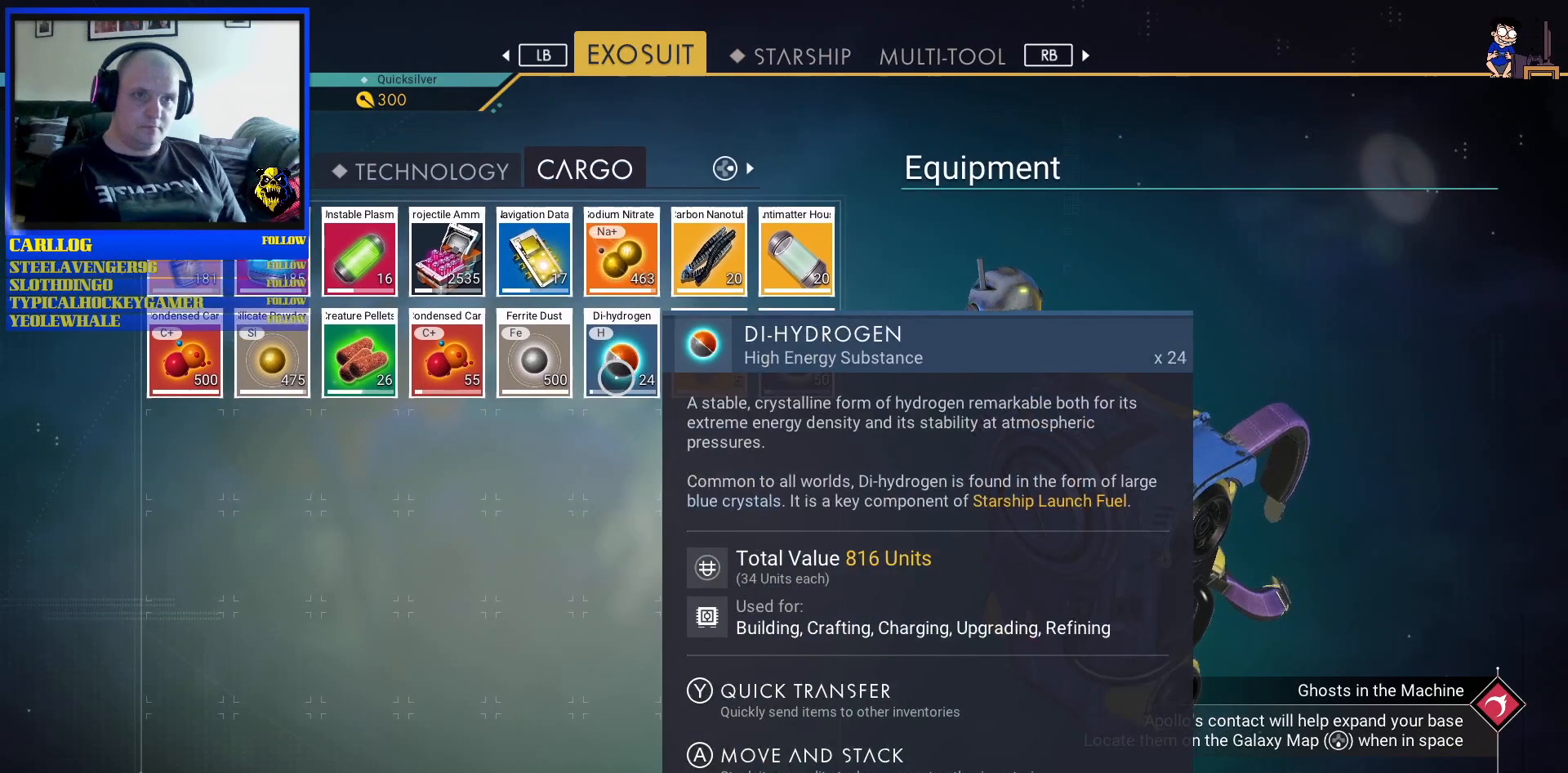
{"buttons": [], "left_stick": "up-left", "right_stick": "center", "events": [[450, "left_stick", "up-left"]]}
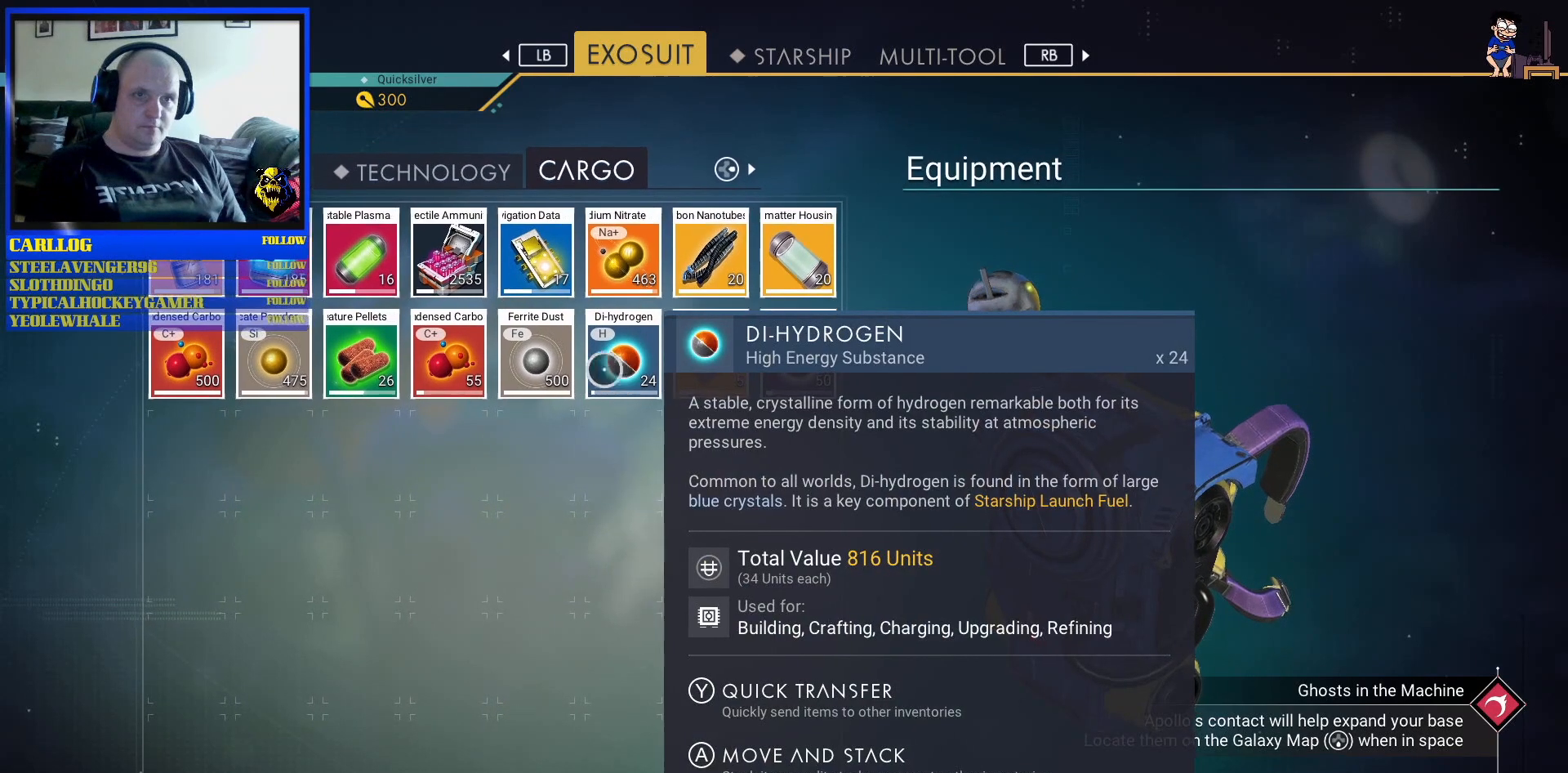
{"buttons": [], "left_stick": "center", "right_stick": "center", "events": [[133, "left_stick", "center"], [300, "left_stick", "down-left"], [450, "left_stick", "center"]]}
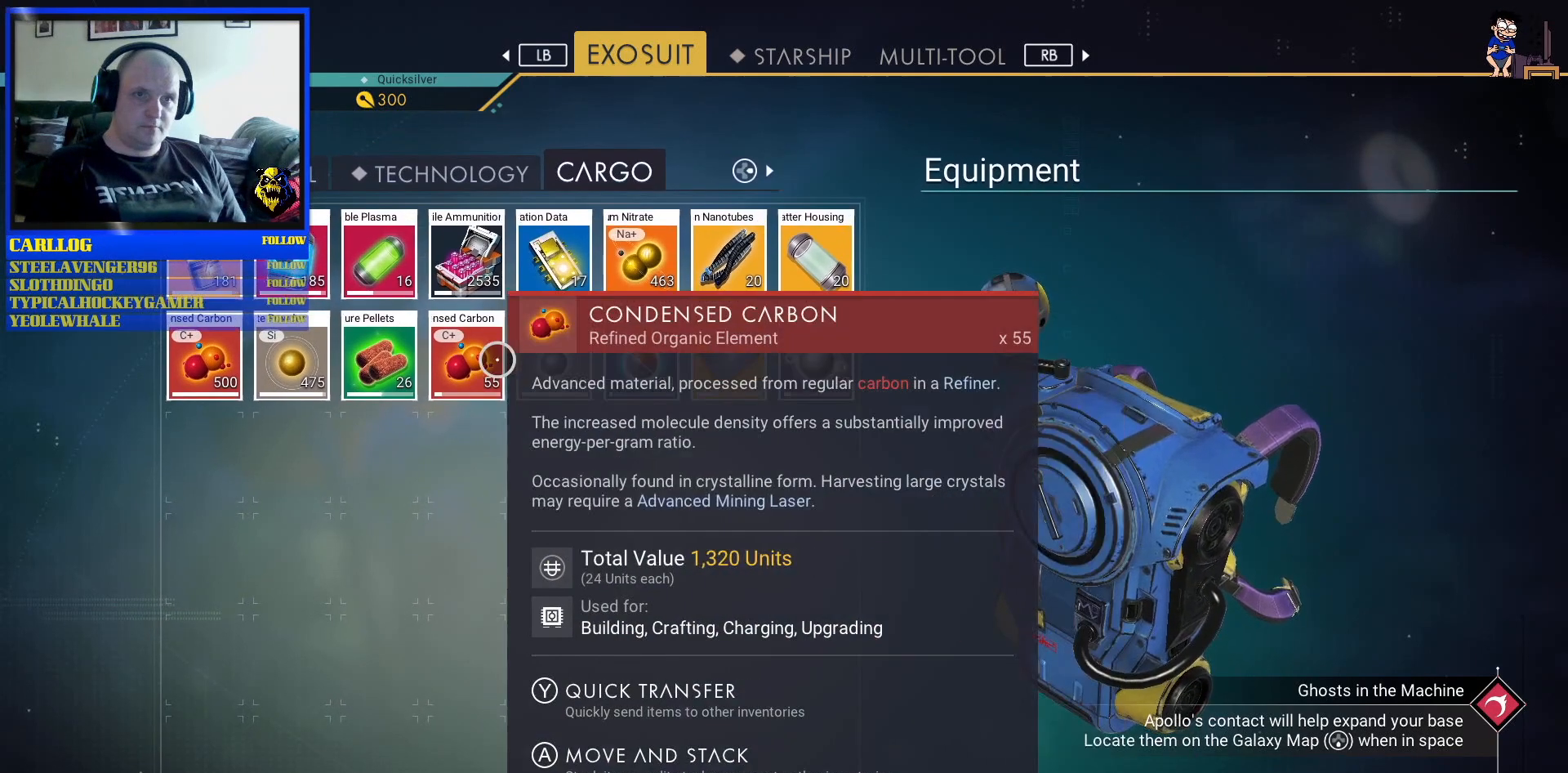
{"buttons": [], "left_stick": "center", "right_stick": "center", "events": [[217, "left_stick", "up-left"], [300, "left_stick", "center"]]}
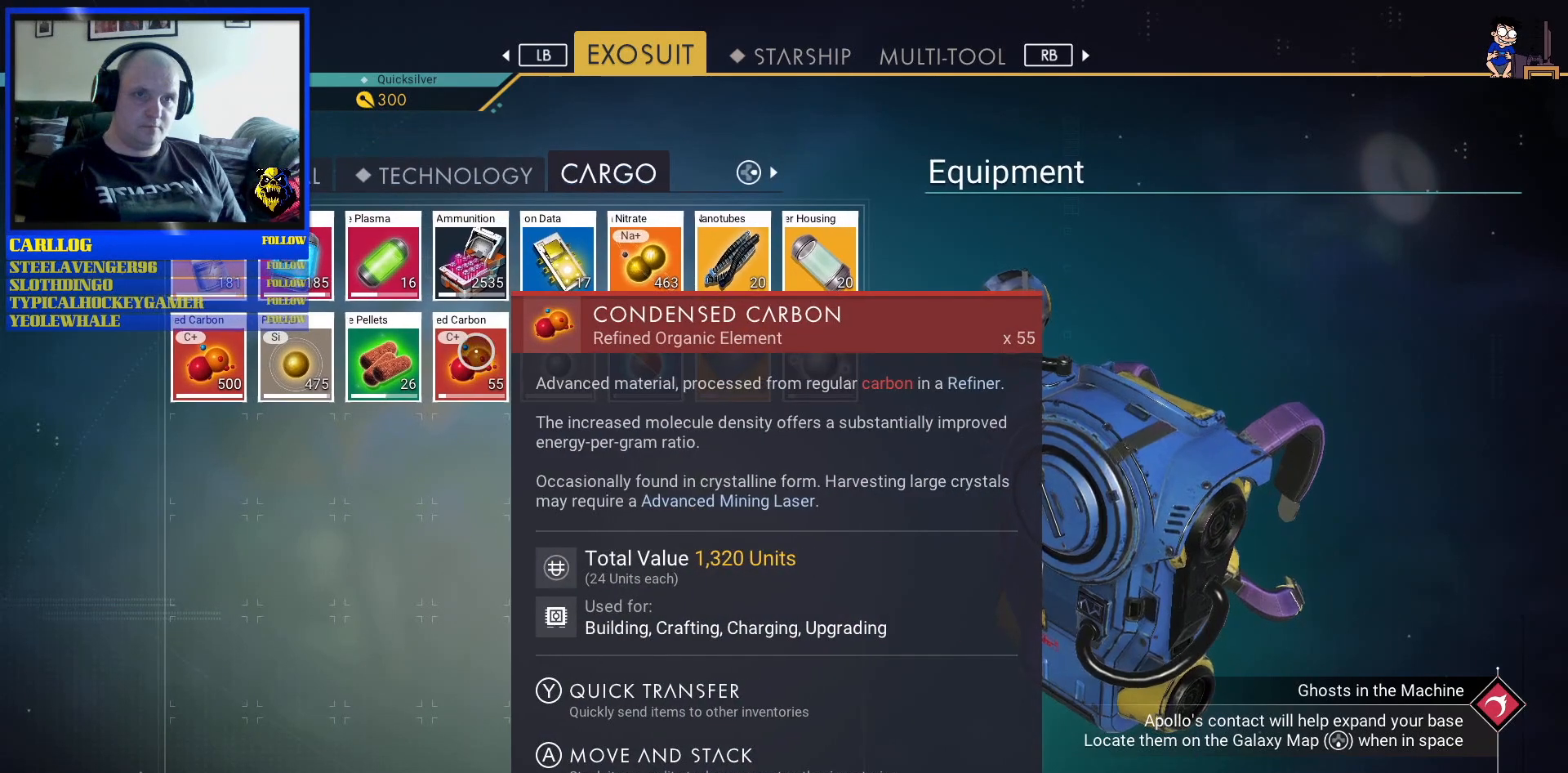
{"buttons": [], "left_stick": "center", "right_stick": "center", "events": [[50, "left_stick", "right"], [233, "left_stick", "center"]]}
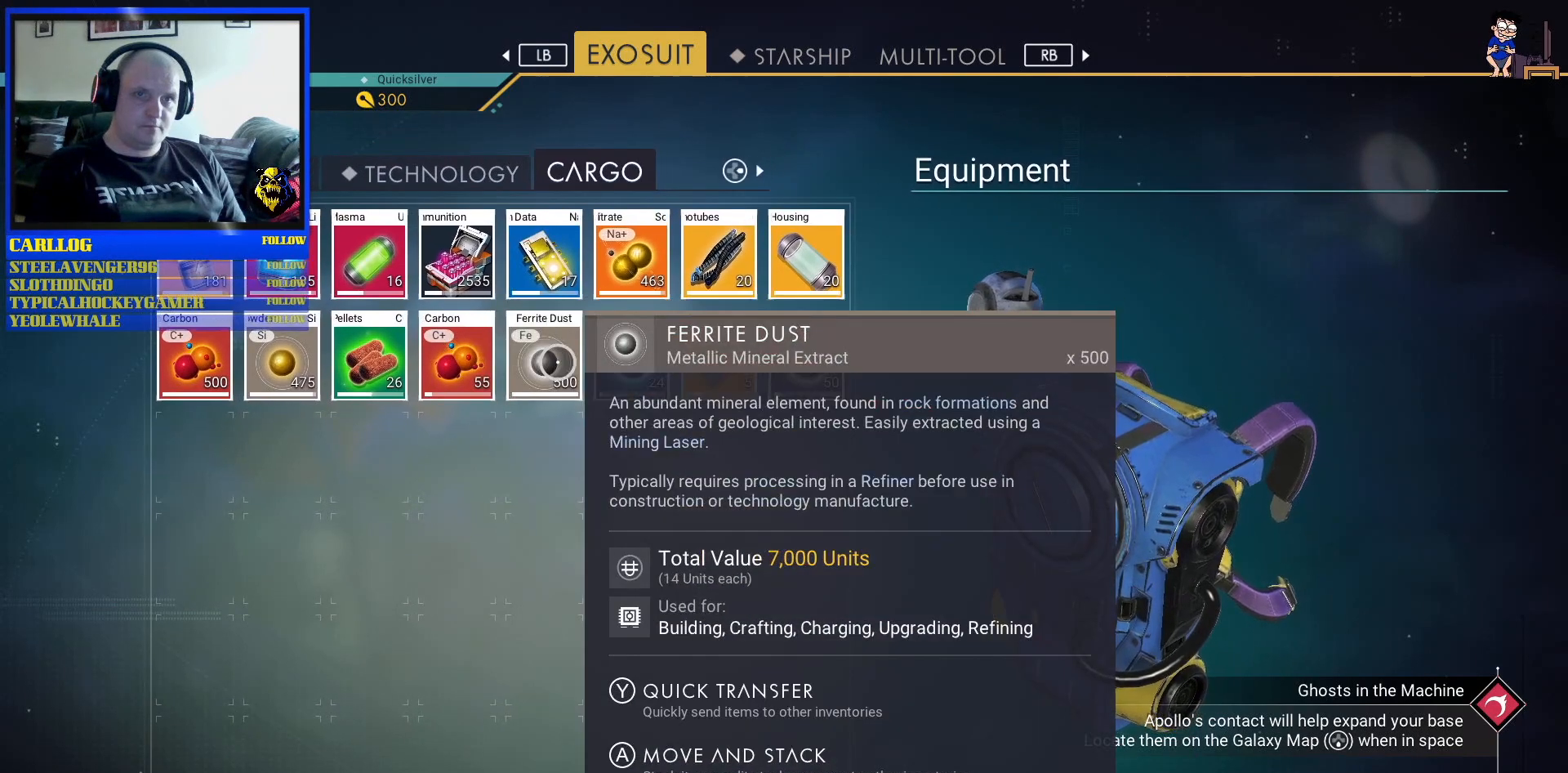
{"buttons": [], "left_stick": "left", "right_stick": "center", "events": [[400, "left_stick", "left"]]}
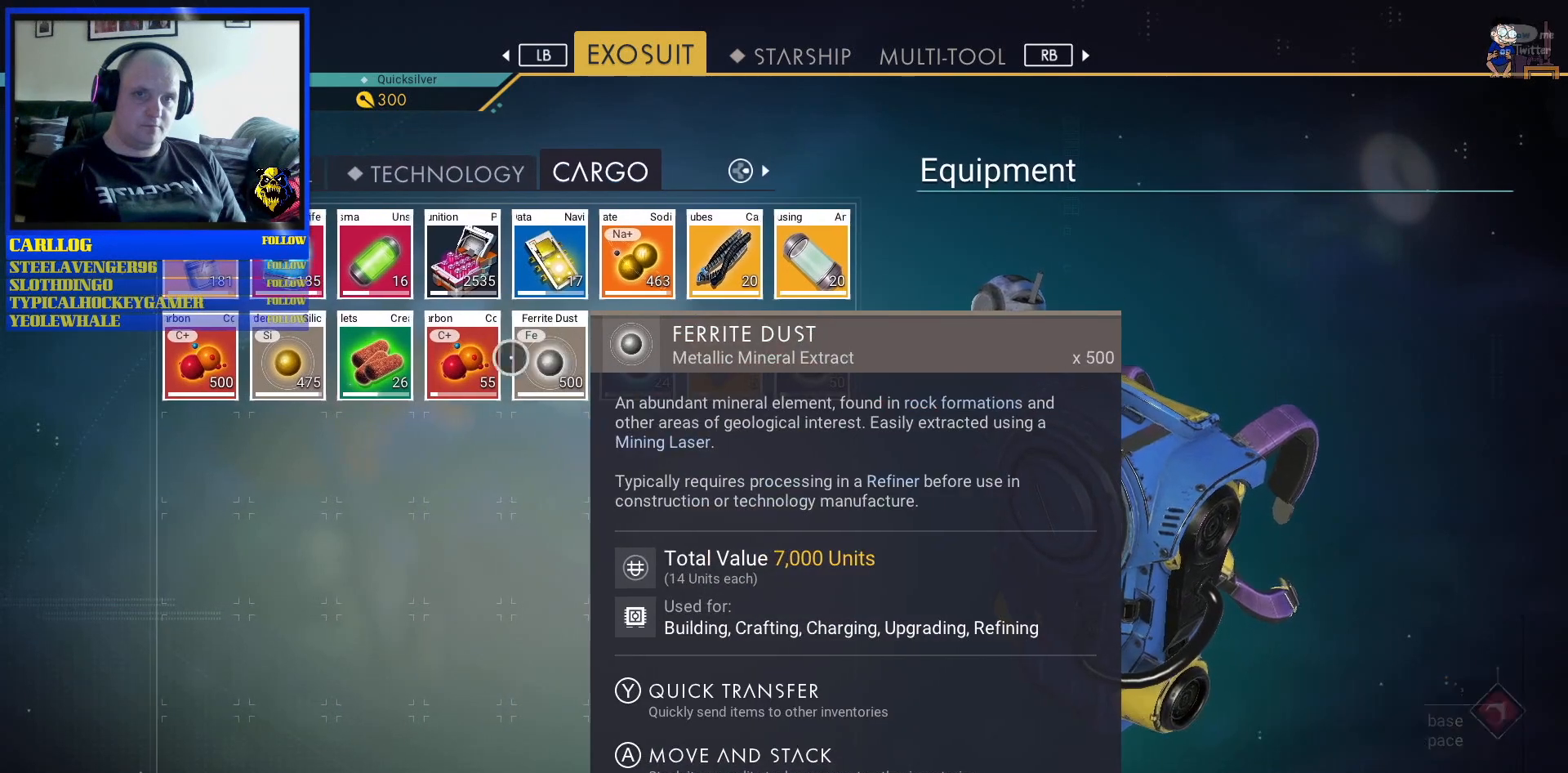
{"buttons": [], "left_stick": "center", "right_stick": "center", "events": [[50, "left_stick", "center"], [233, "Y", "down"], [350, "Y", "up"]]}
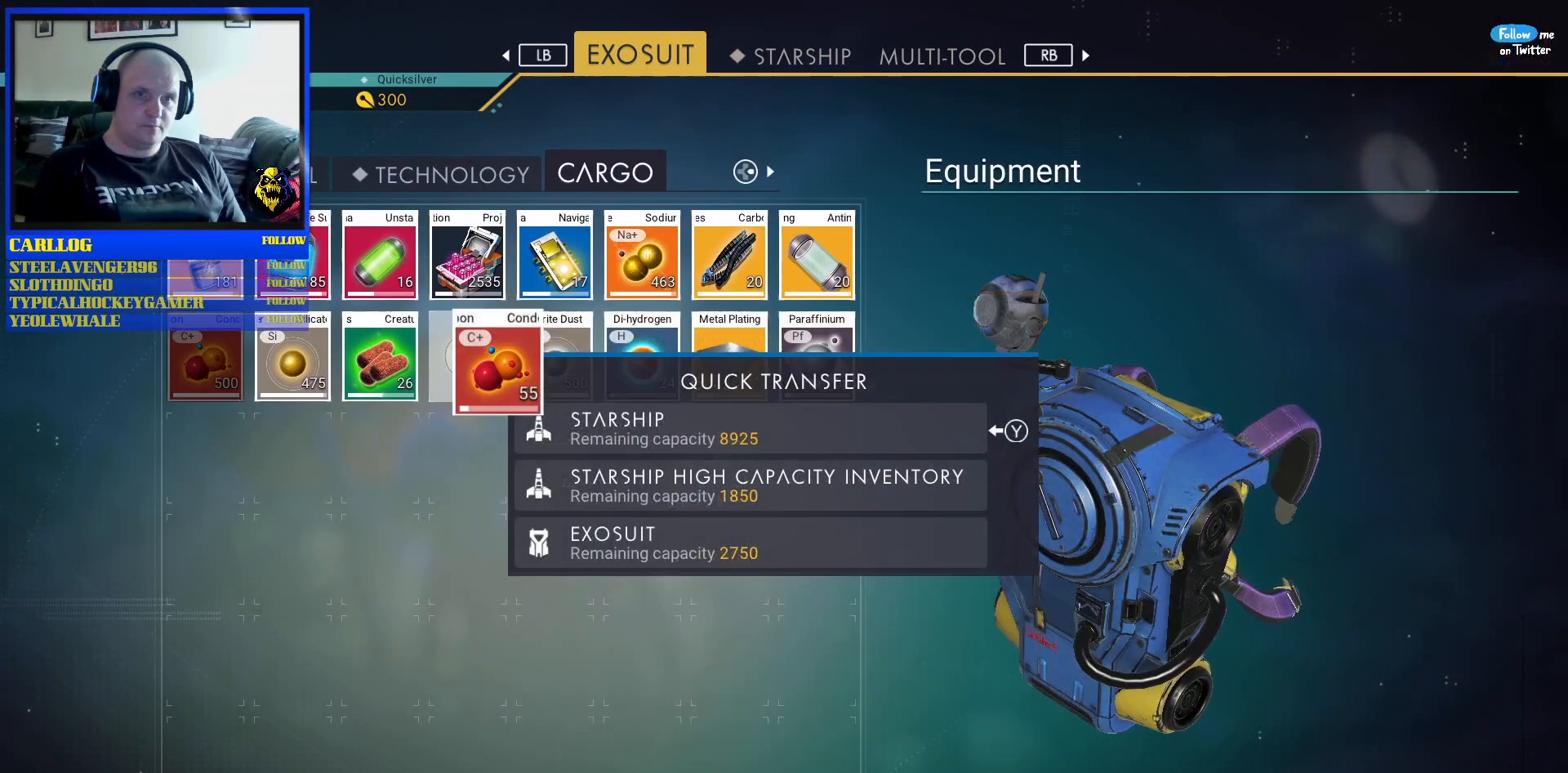
{"buttons": [], "left_stick": "down-right", "right_stick": "center", "events": [[100, "left_stick", "right"], [200, "left_stick", "down-right"]]}
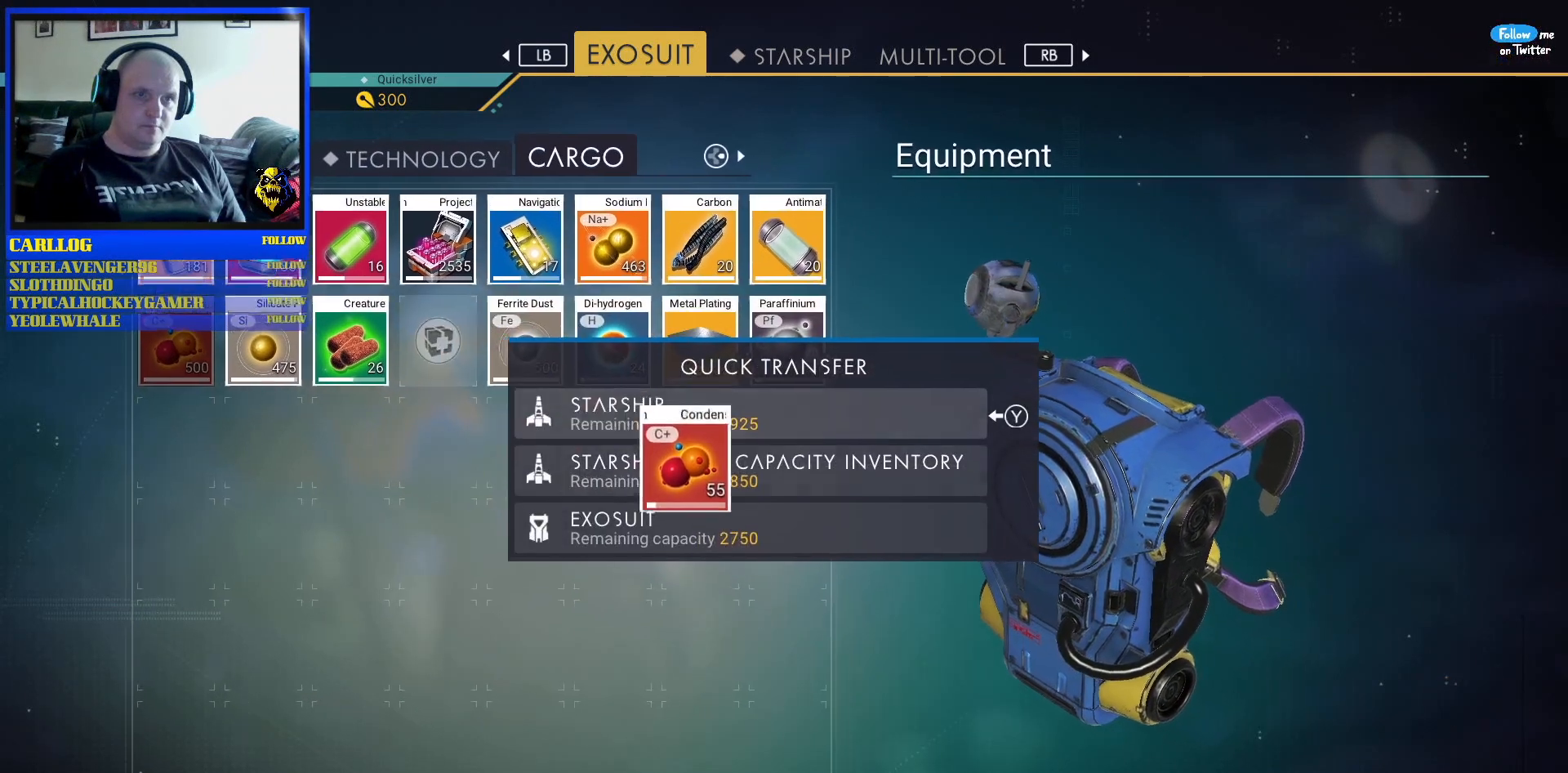
{"buttons": [], "left_stick": "center", "right_stick": "center", "events": [[67, "left_stick", "center"]]}
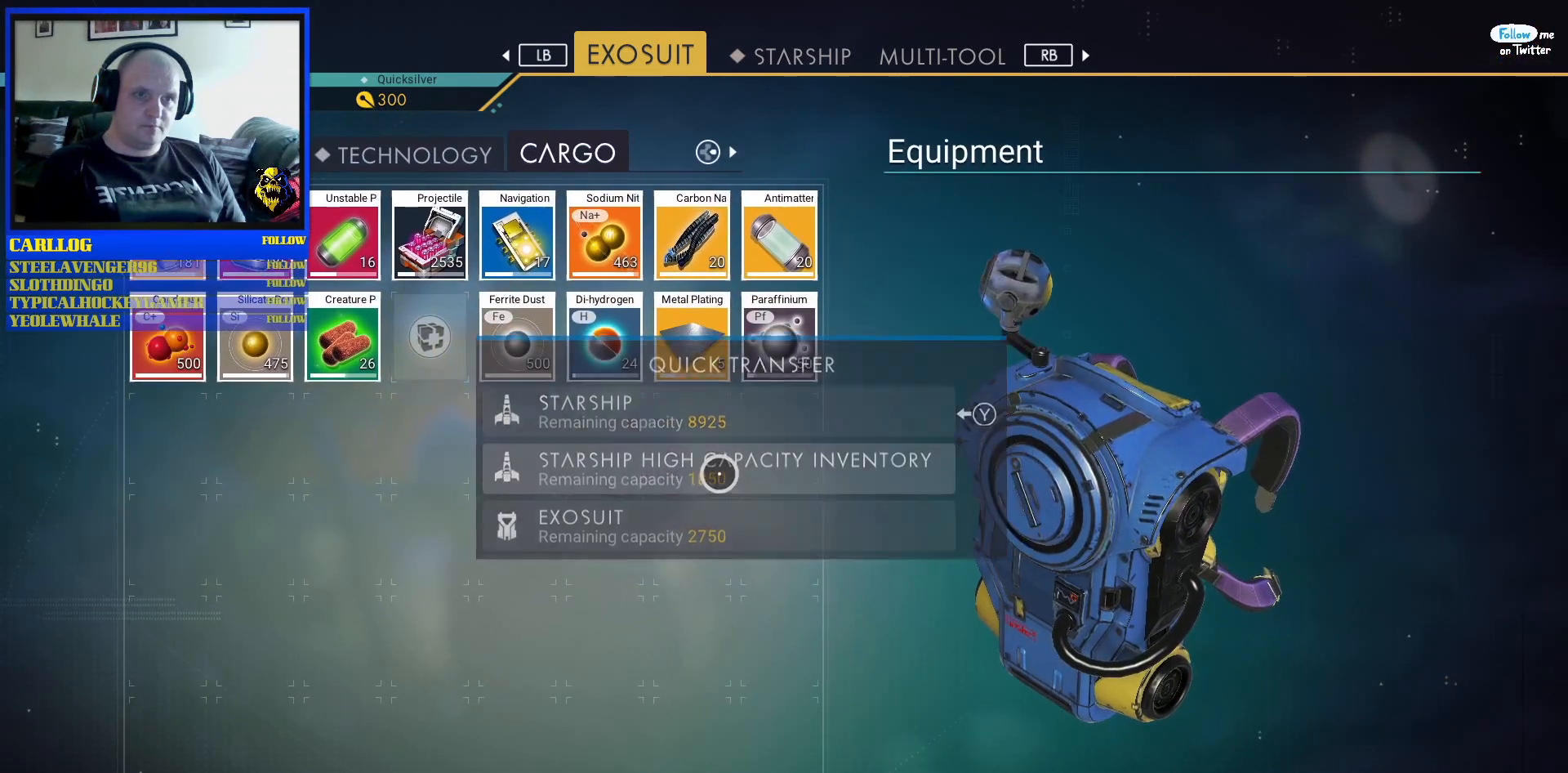
{"buttons": [], "left_stick": "center", "right_stick": "center", "events": [[33, "left_stick", "up-left"], [400, "left_stick", "center"]]}